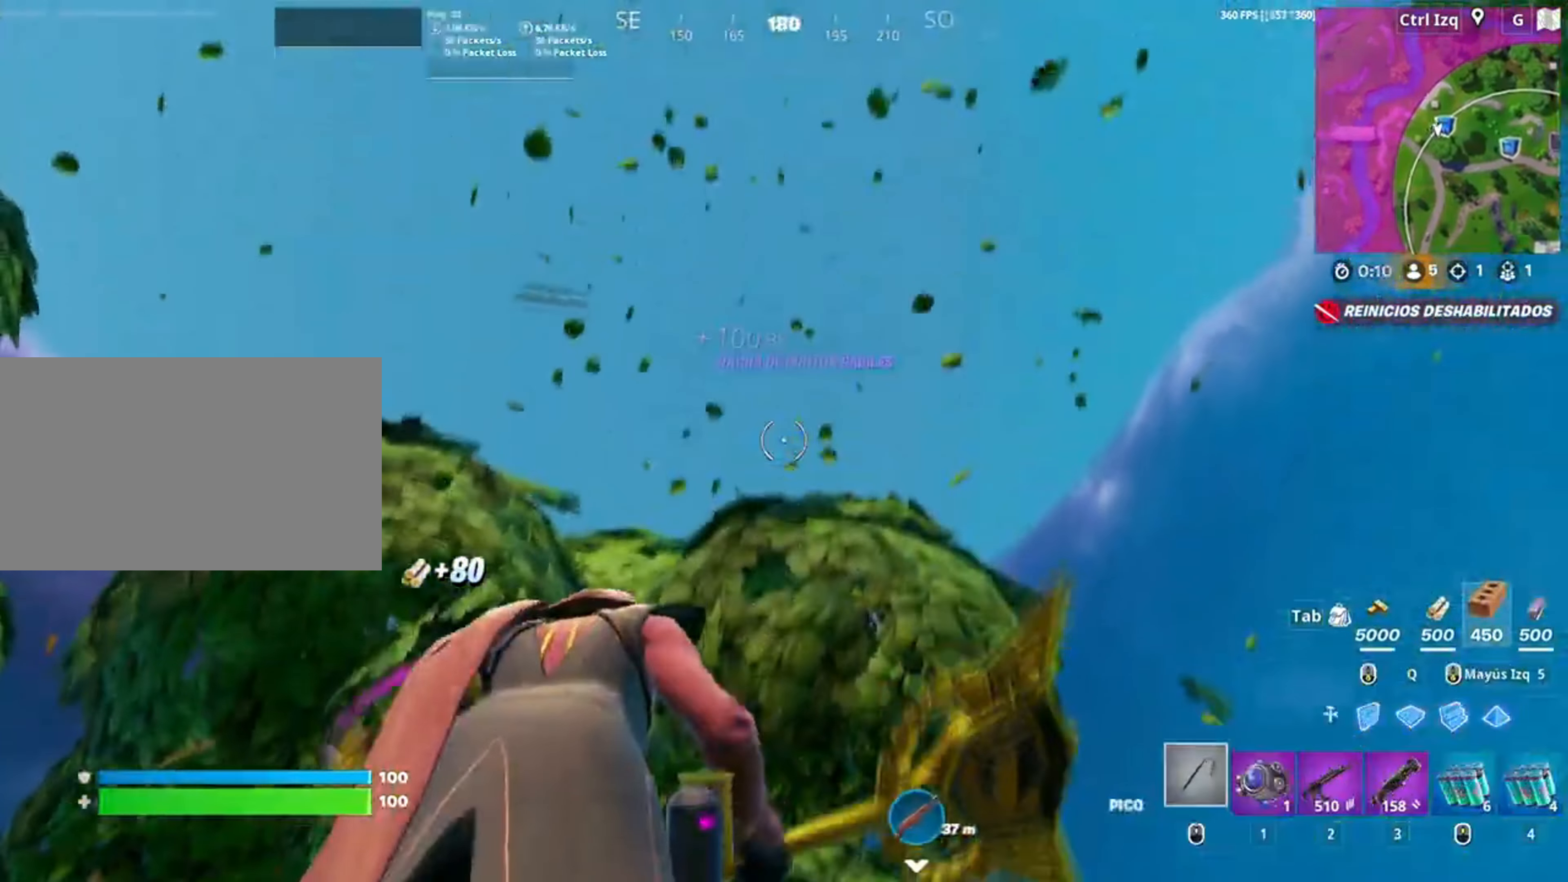
Gameplay with keyboard and mouse; each line is a JSON object with the keys and mouse buttons held at the frame after it. "events" lists presses ("down") and releases ("up") of "1", "2", "3", "4", "5", "a", "alt", "c", "caps_lock", "ctrl", "d", "e", "f", "g", "q", "r", "s", "shift", "space", "t", "tab", "v", "w", "x", "z", "mouse_left", "mouse_wheel" and "mouse_right" between this image and that frame as [ms after this image, input, new state], when the widget could be followed in between. "mouse_left", "mouse_wheel", "mouse_right" = the "left", "wheel", "right" buttons of the "mouse" list. No other keys are recorded. "wheel" means that the mouse wheel is clicked or scrolled. Not read: mouse_move.
{"keys": ["d", "s"], "mouse": [], "events": [[50, "space", "down"], [217, "space", "up"]]}
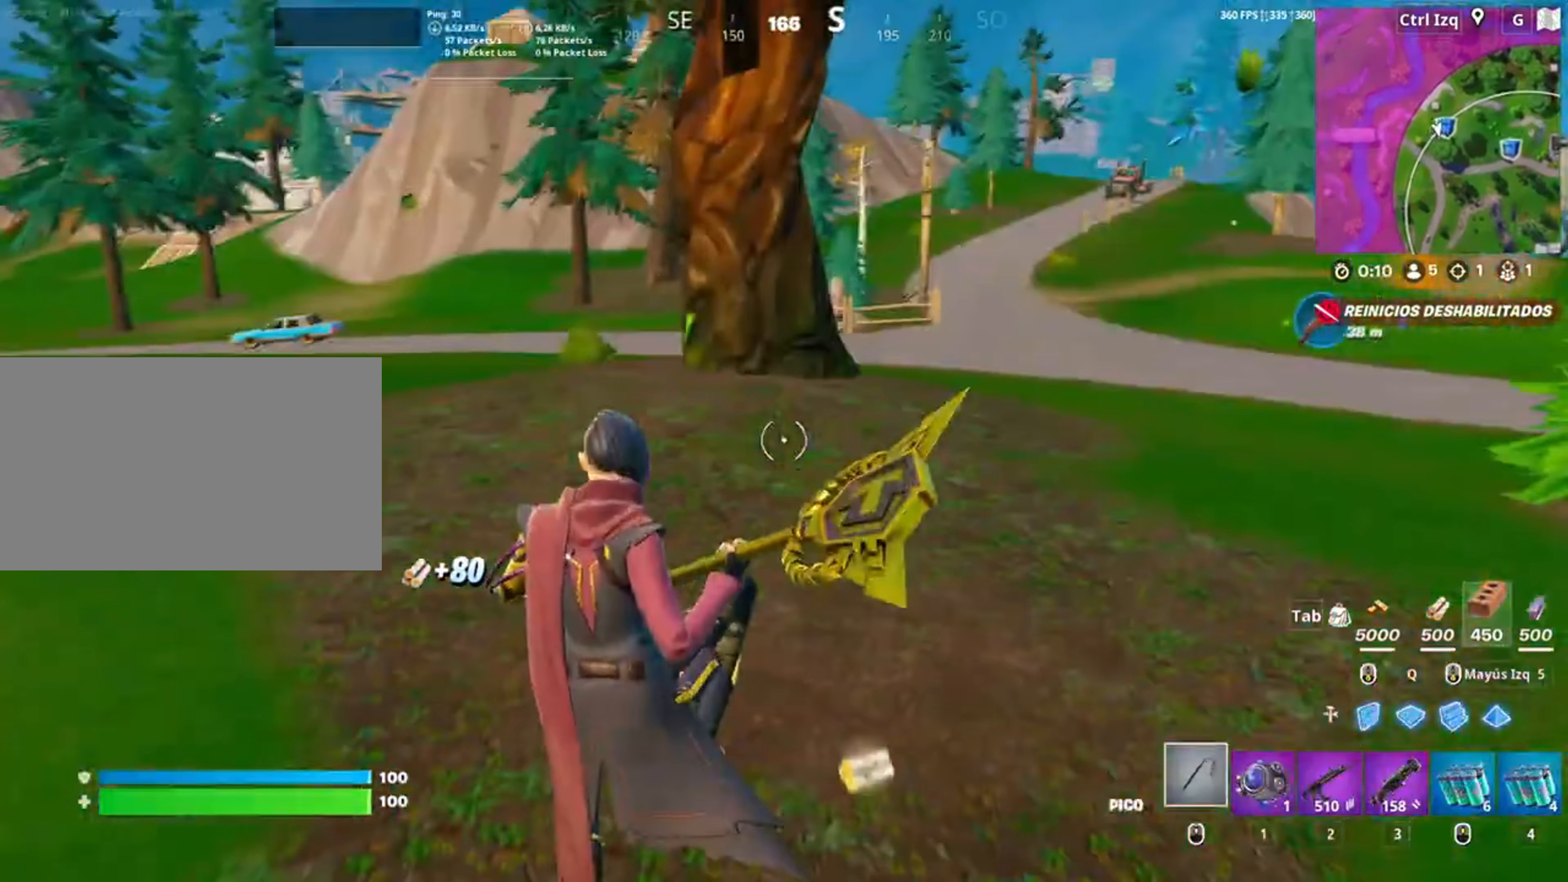
{"keys": ["d"], "mouse": [], "events": [[134, "s", "up"], [317, "w", "down"], [450, "w", "up"]]}
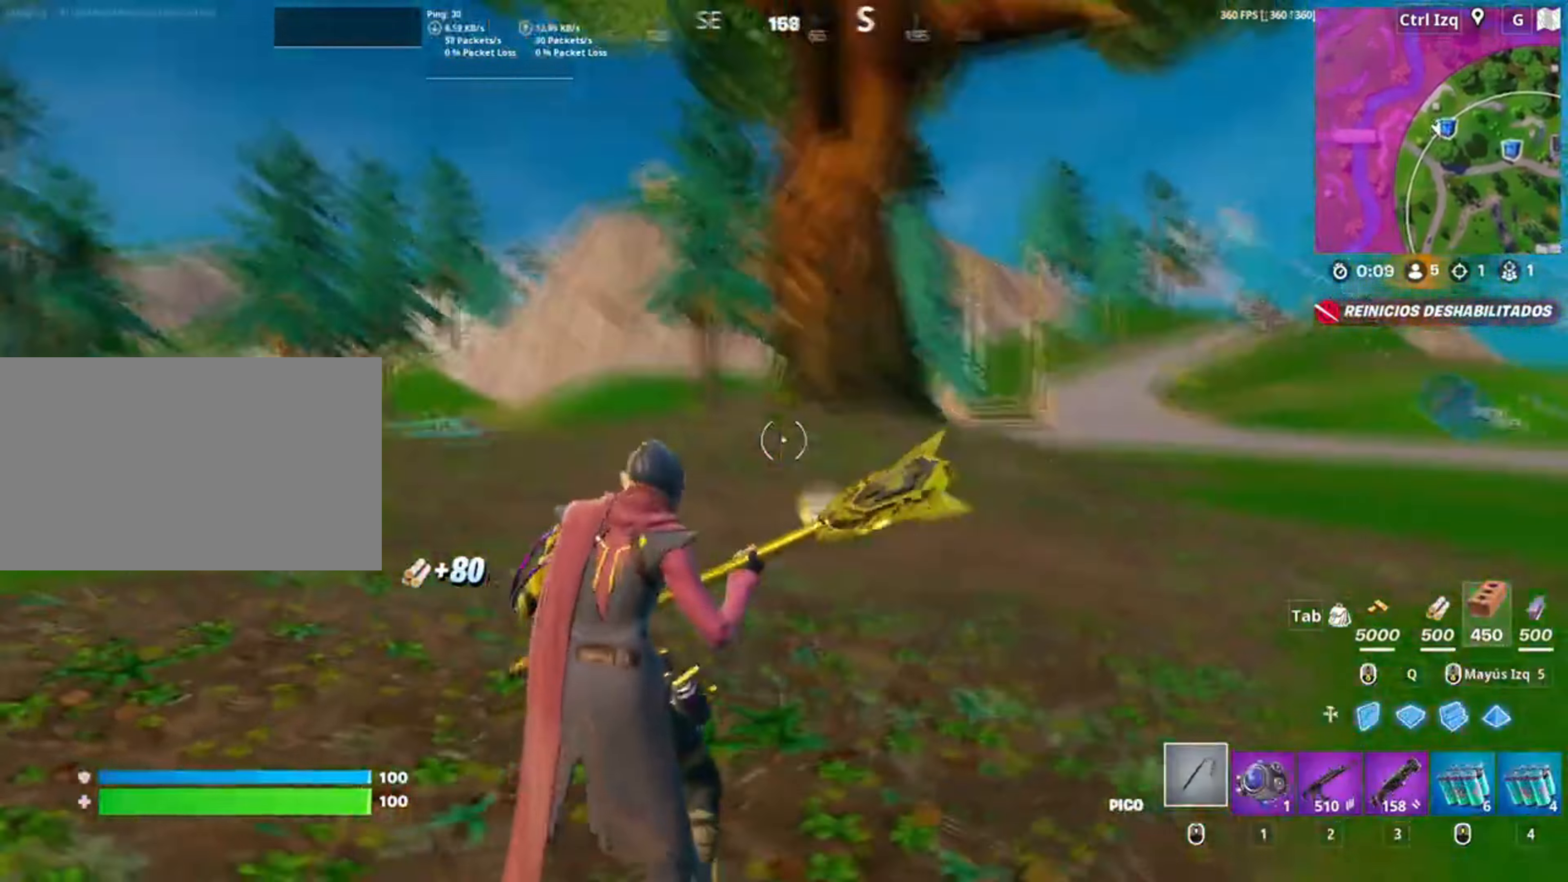
{"keys": ["a", "w"], "mouse": [], "events": [[134, "a", "down"], [234, "d", "up"], [284, "w", "down"]]}
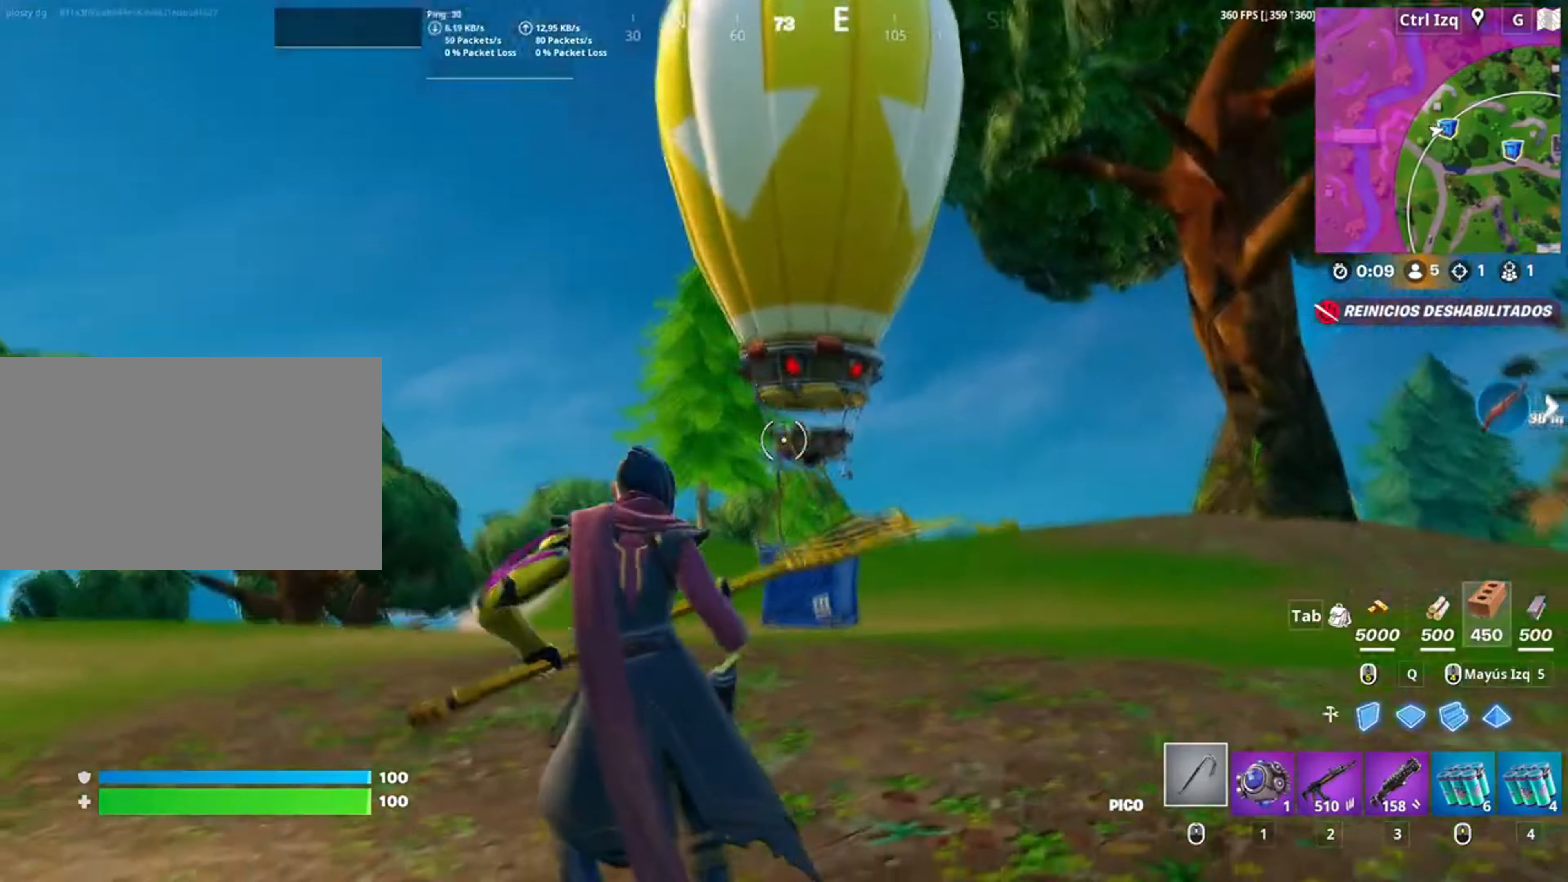
{"keys": ["space", "w"], "mouse": [], "events": [[17, "v", "down"], [117, "v", "up"], [217, "a", "up"], [484, "space", "down"]]}
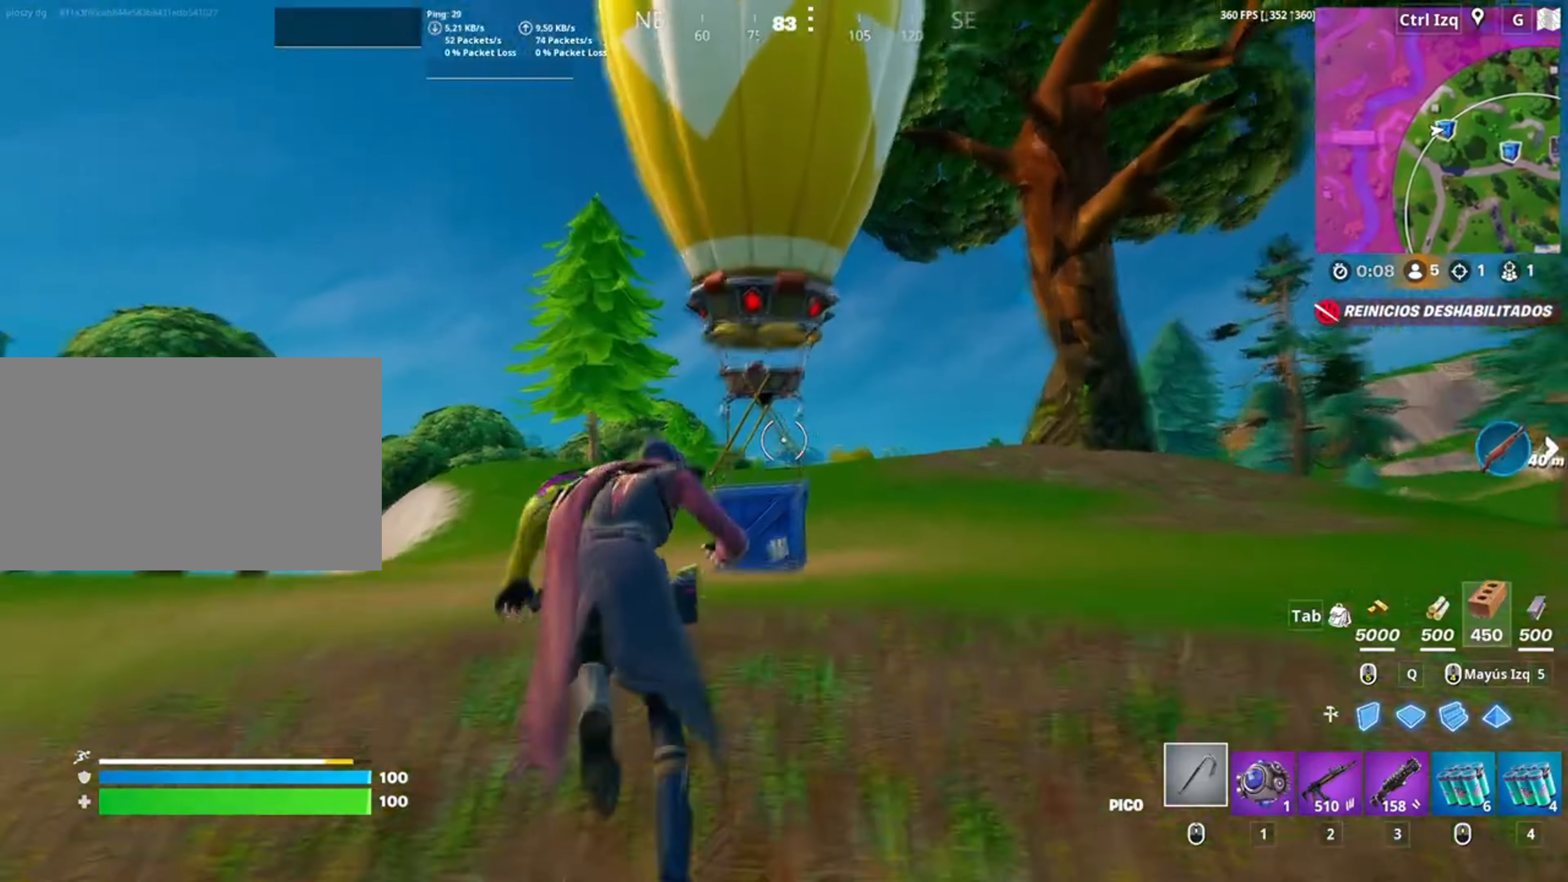
{"keys": ["w"], "mouse": [], "events": [[134, "space", "up"], [267, "w", "up"], [350, "a", "down"], [450, "w", "down"], [500, "a", "up"]]}
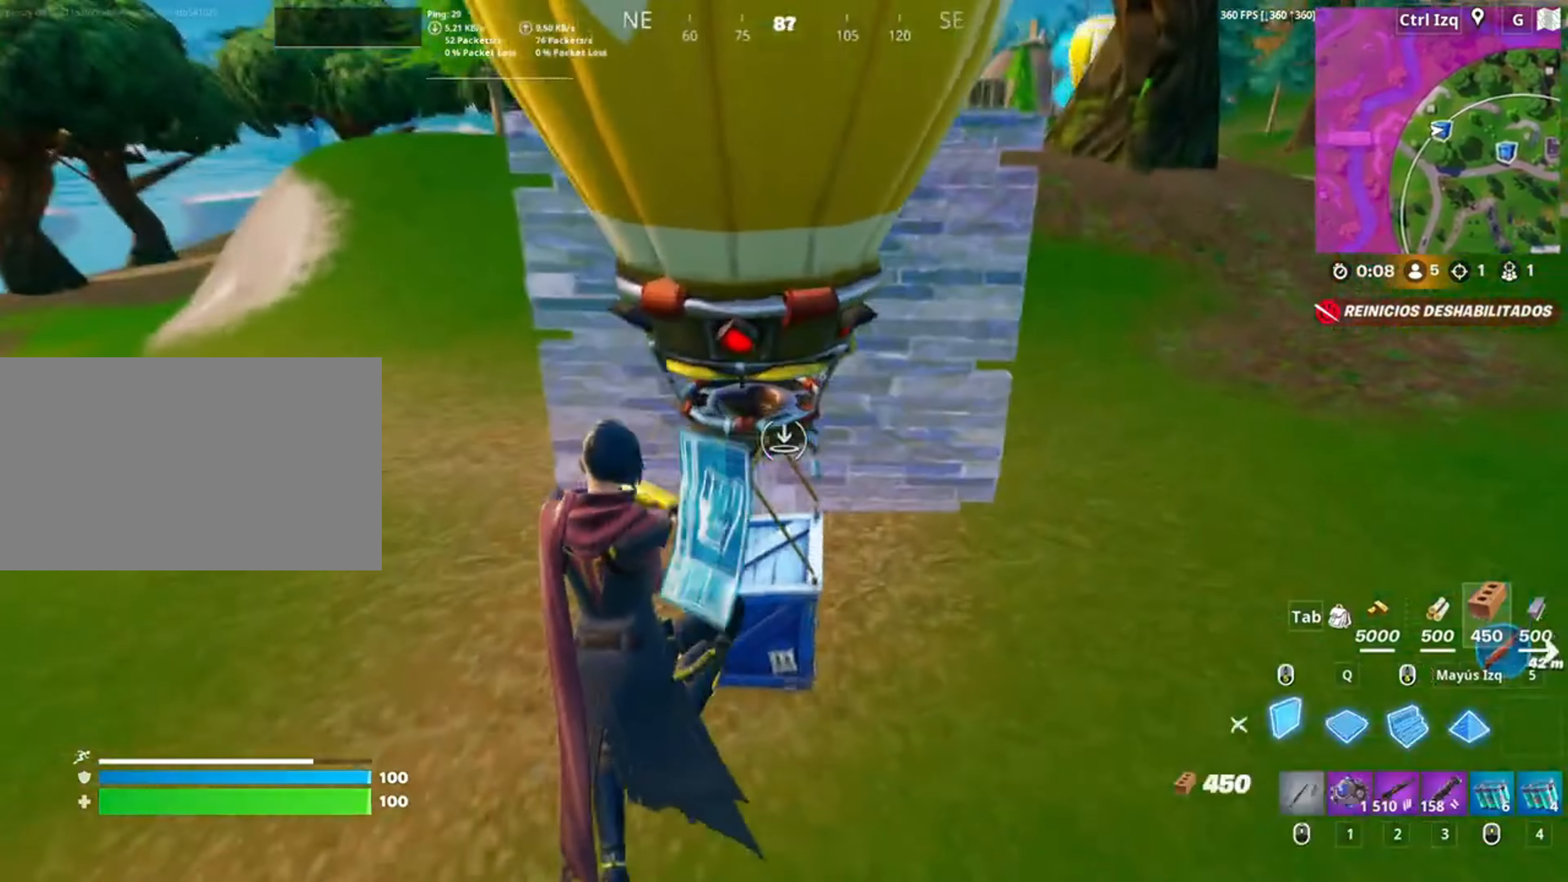
{"keys": ["a", "w"], "mouse": ["left"], "events": [[184, "a", "down"], [284, "mouse_left", "down"]]}
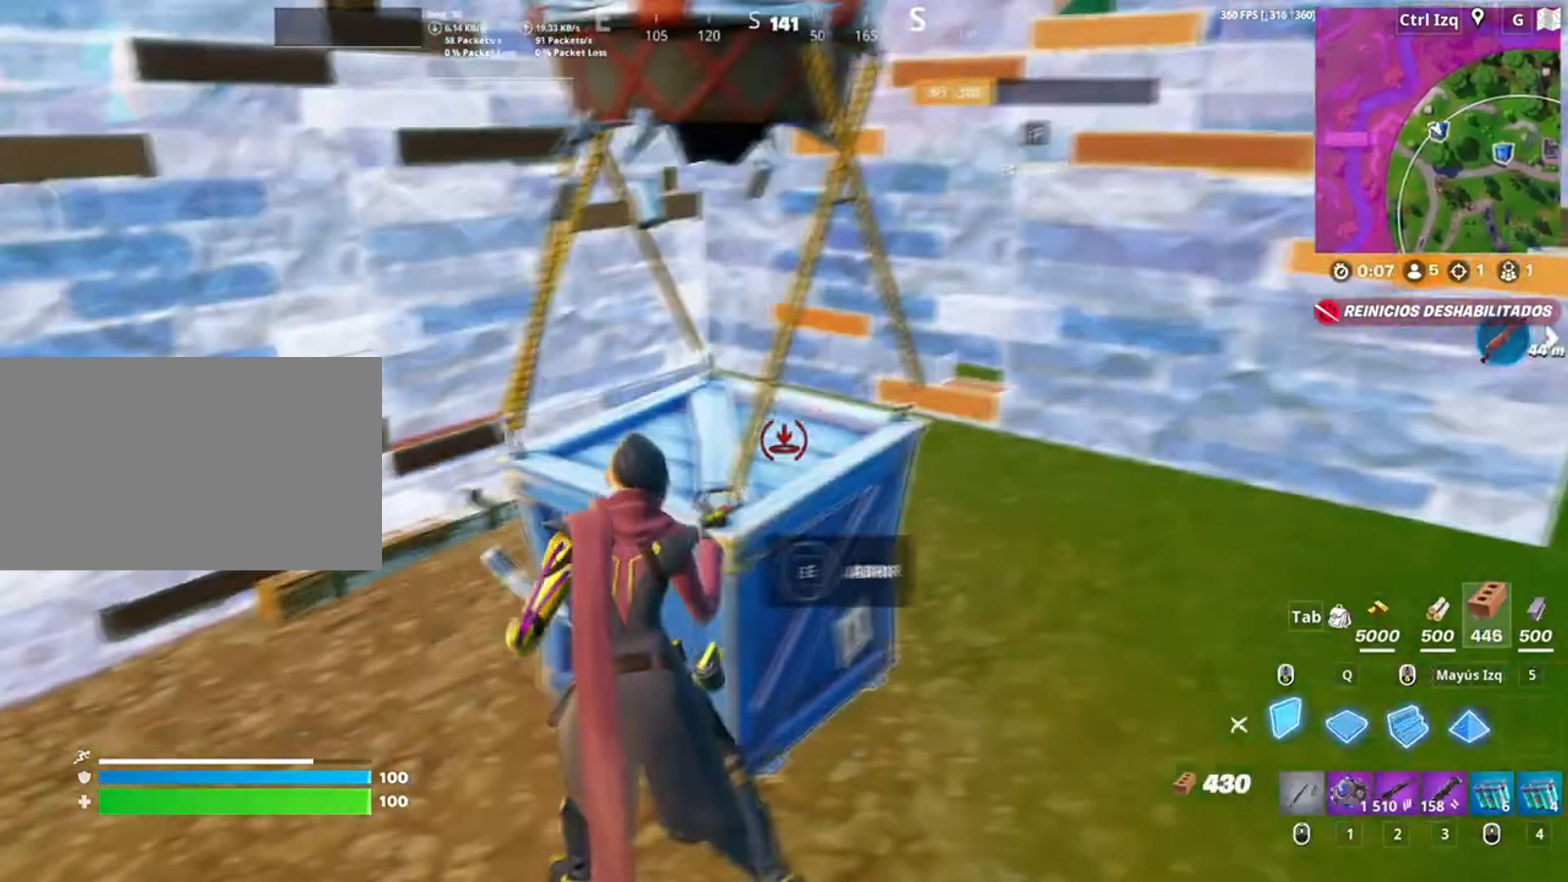
{"keys": [], "mouse": [], "events": [[17, "mouse_left", "up"], [50, "w", "up"], [150, "e", "down"], [150, "w", "down"], [200, "a", "up"], [200, "w", "up"], [267, "e", "up"]]}
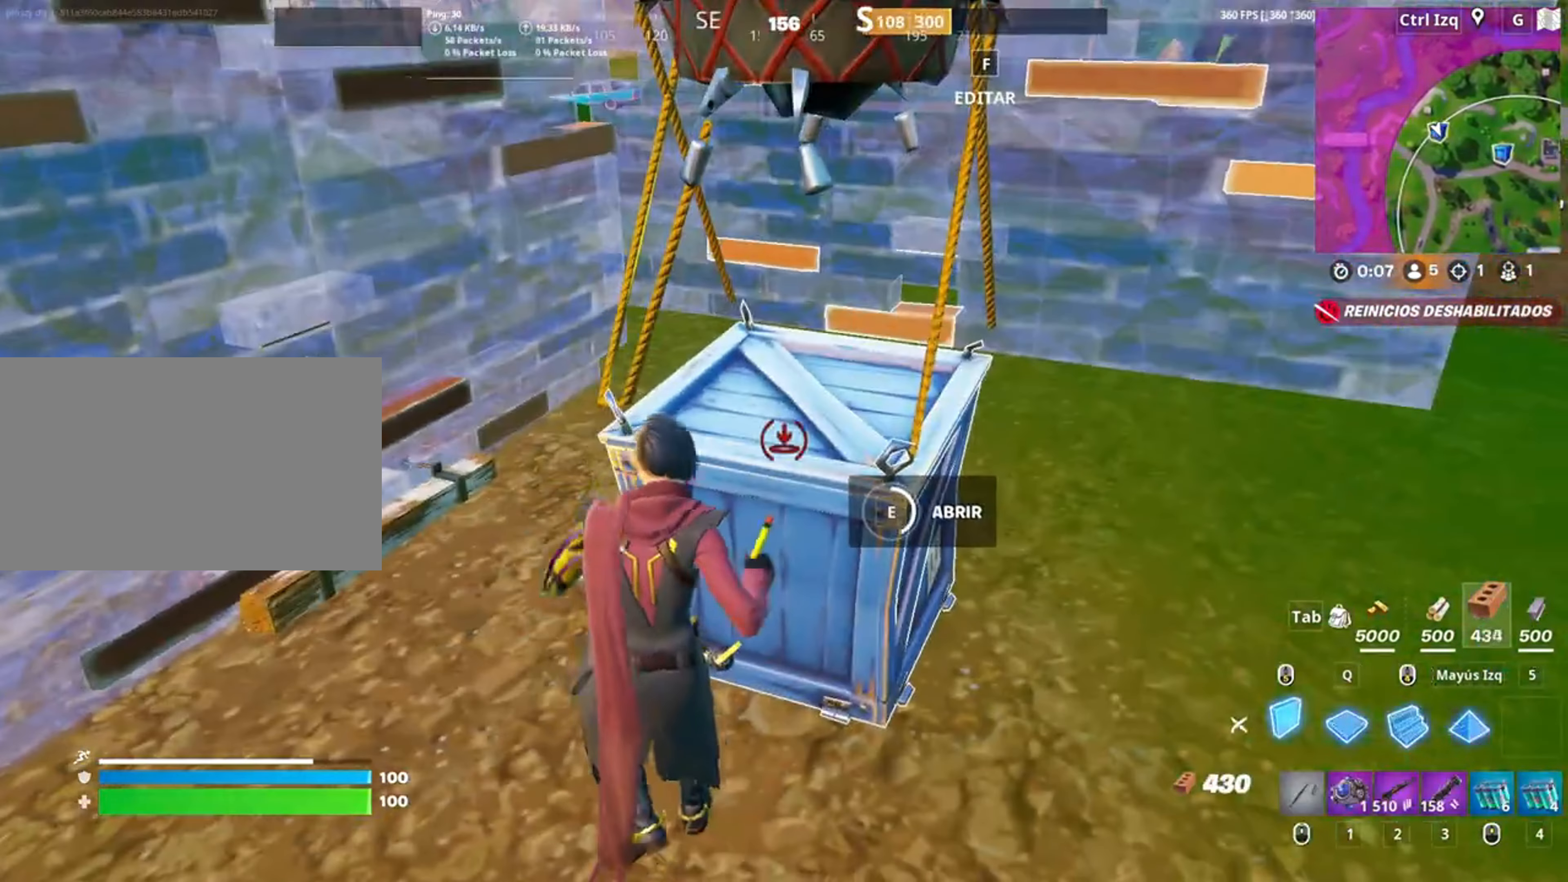
{"keys": [], "mouse": [], "events": []}
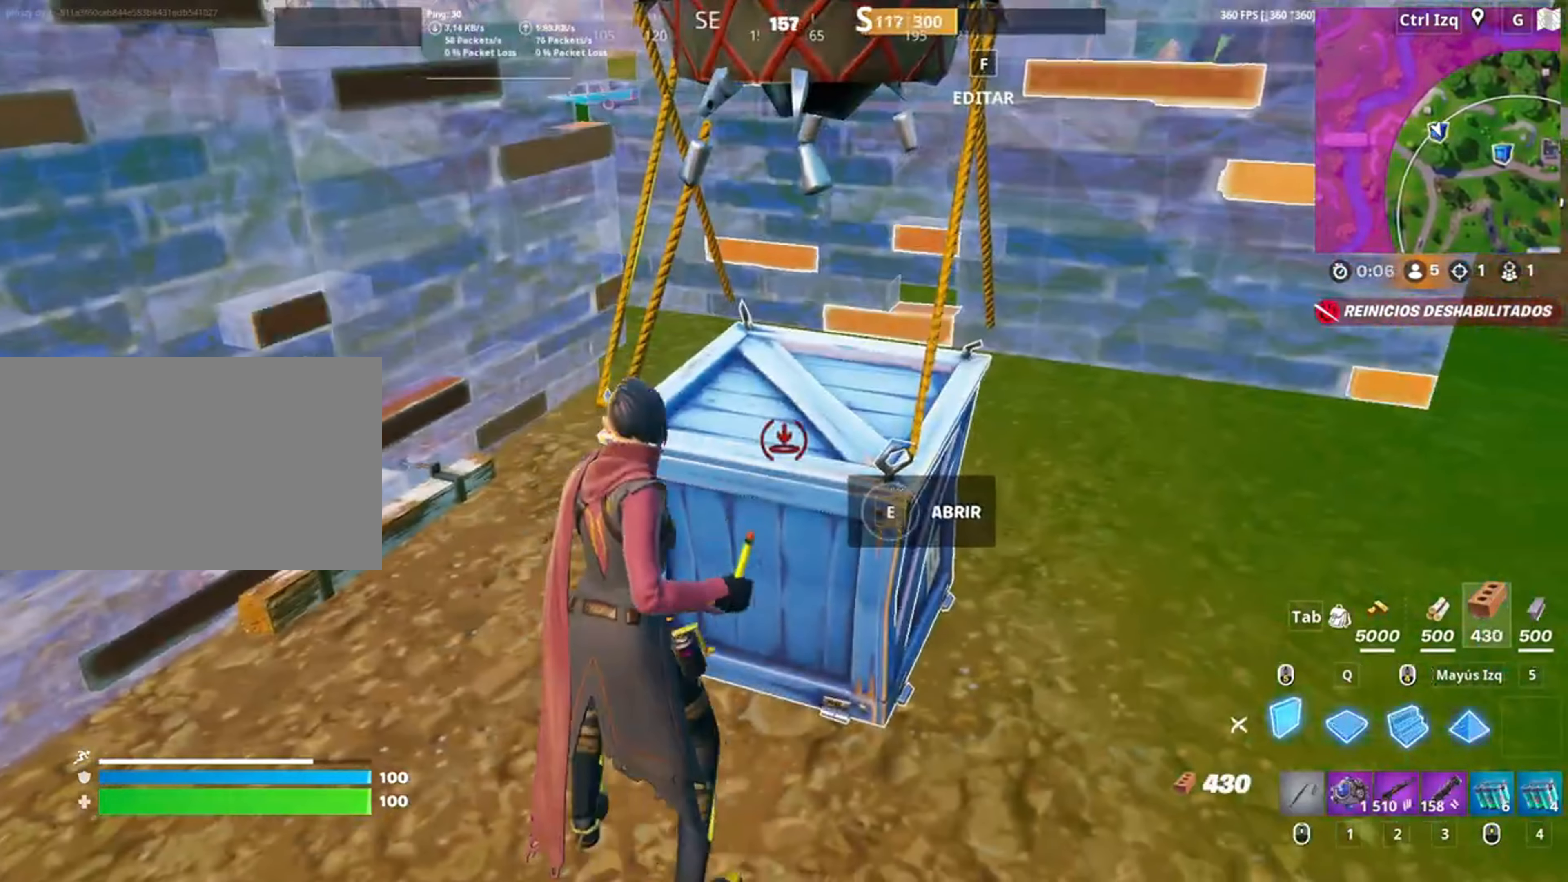
{"keys": [], "mouse": [], "events": [[184, "a", "down"], [217, "mouse_wheel", "down"], [317, "w", "down"], [384, "mouse_wheel", "up"], [467, "a", "up"], [467, "w", "up"]]}
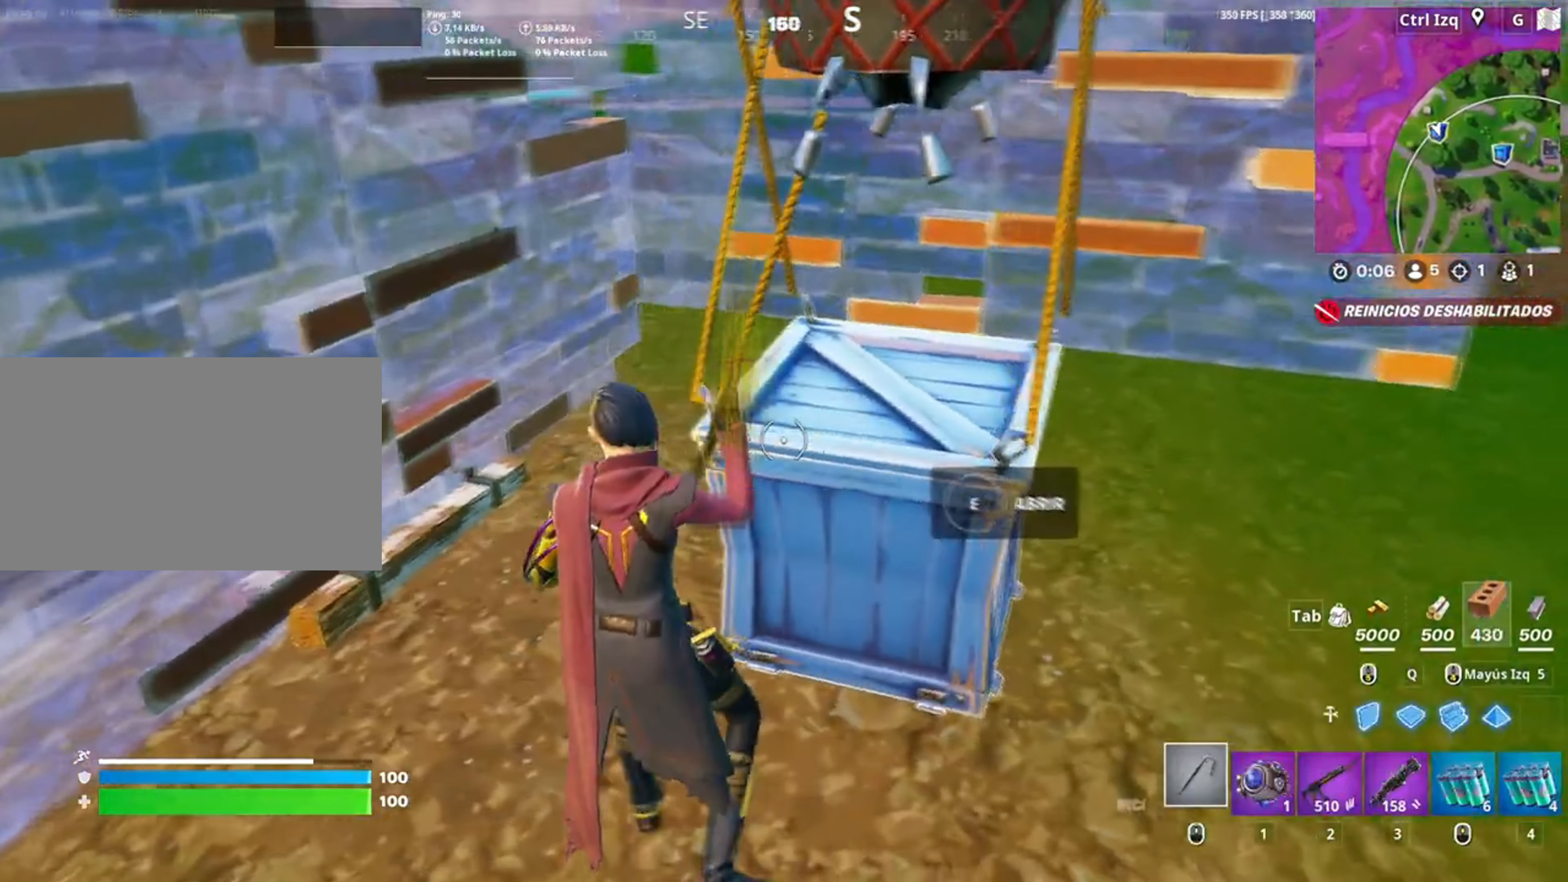
{"keys": ["e"], "mouse": [], "events": [[117, "e", "down"], [217, "e", "up"], [484, "e", "down"]]}
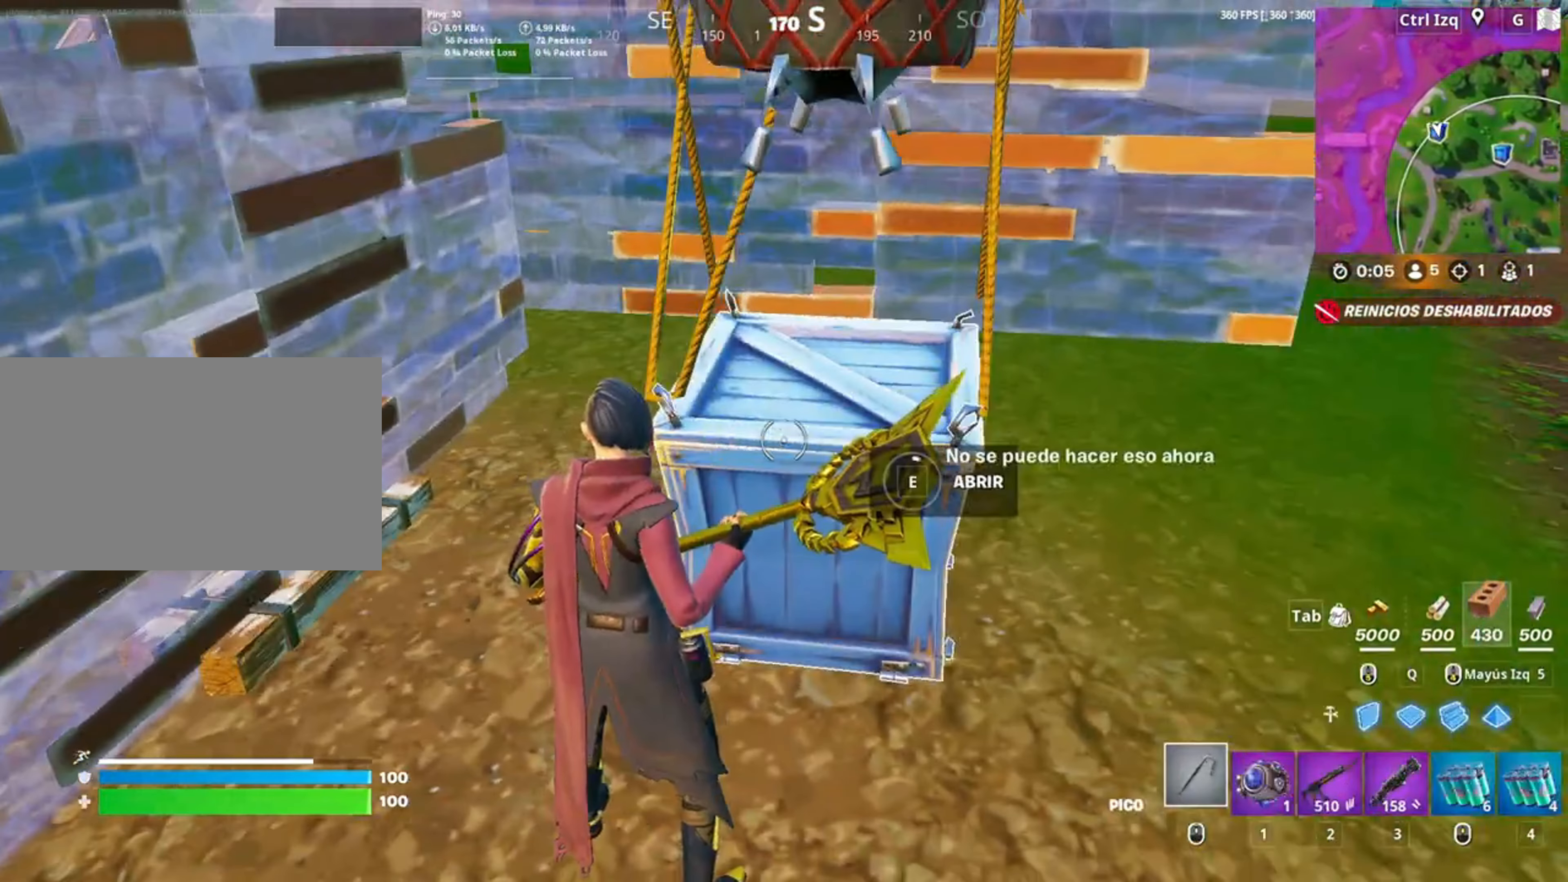
{"keys": [], "mouse": [], "events": [[100, "e", "up"]]}
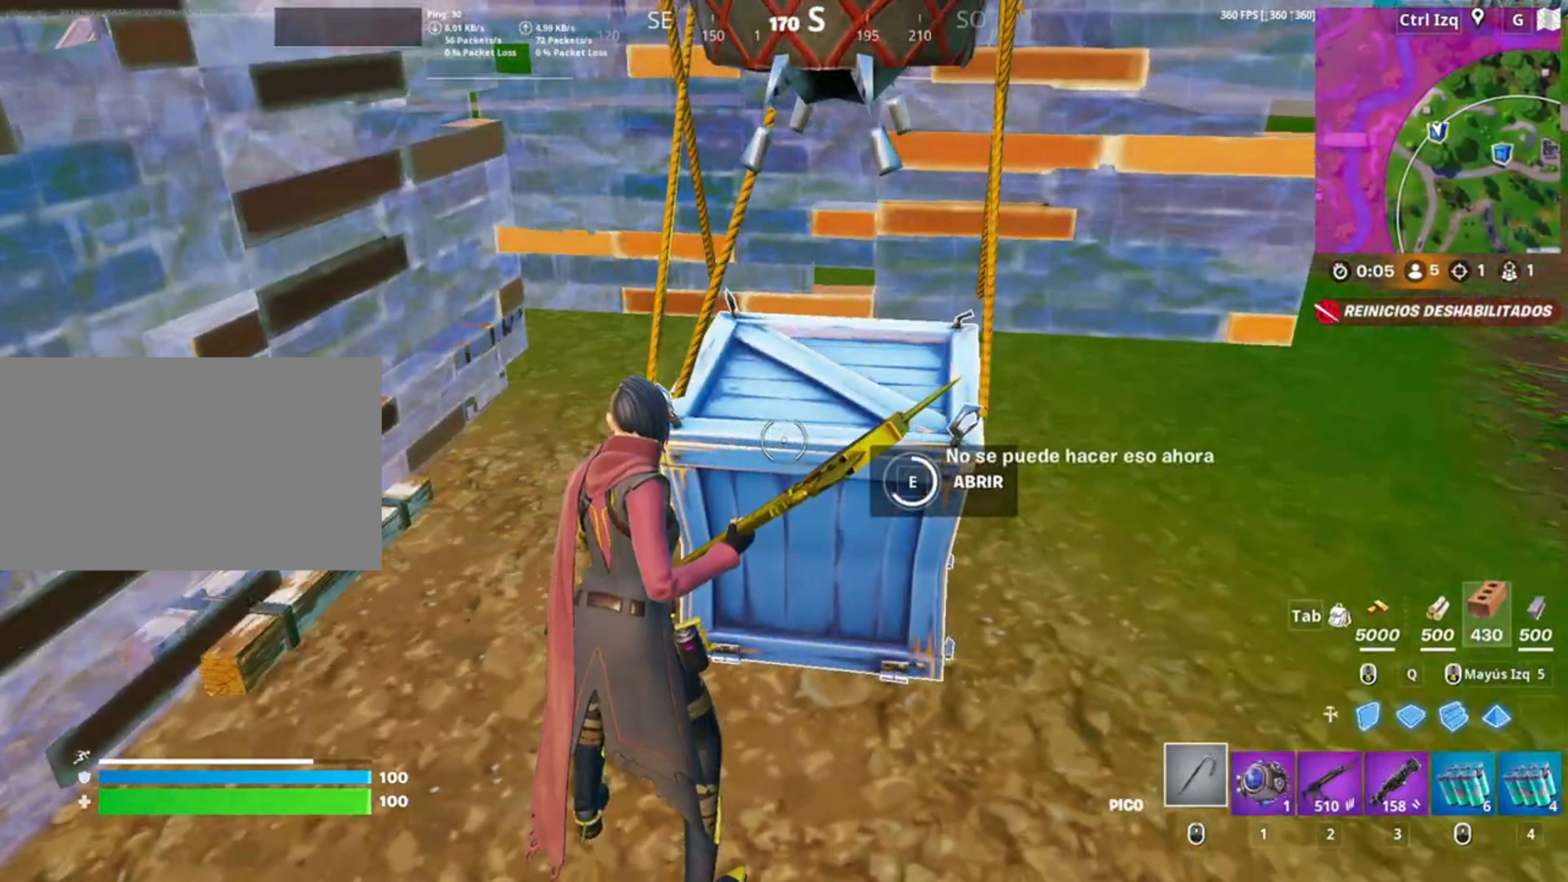
{"keys": [], "mouse": [], "events": []}
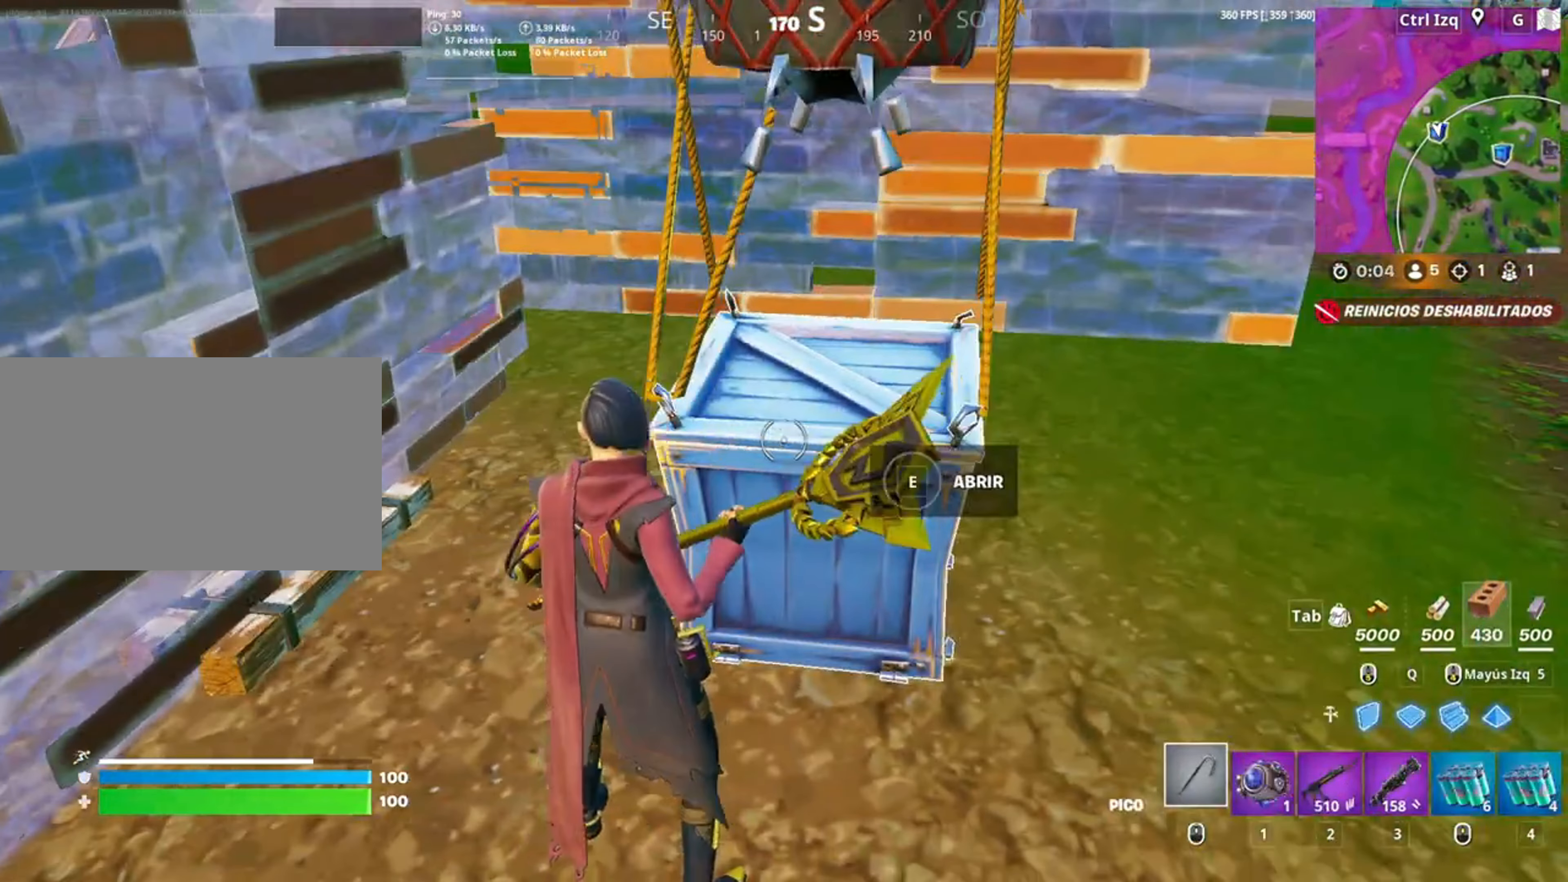
{"keys": [], "mouse": [], "events": [[50, "s", "down"], [350, "e", "down"], [450, "e", "up"], [500, "s", "up"]]}
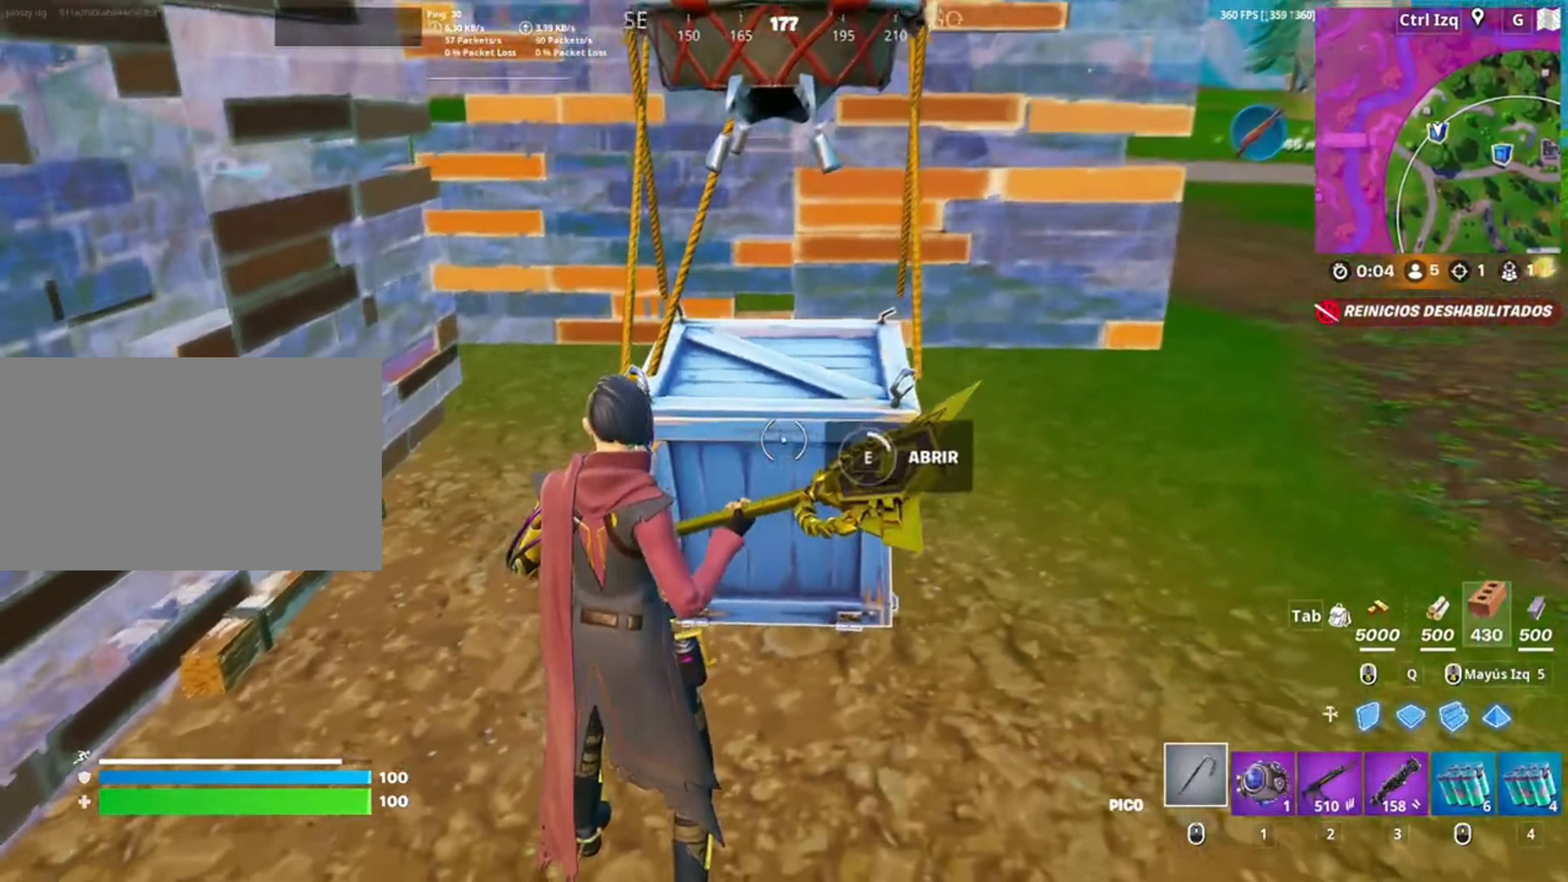
{"keys": ["e"], "mouse": [], "events": [[17, "s", "down"], [100, "s", "up"], [450, "e", "down"]]}
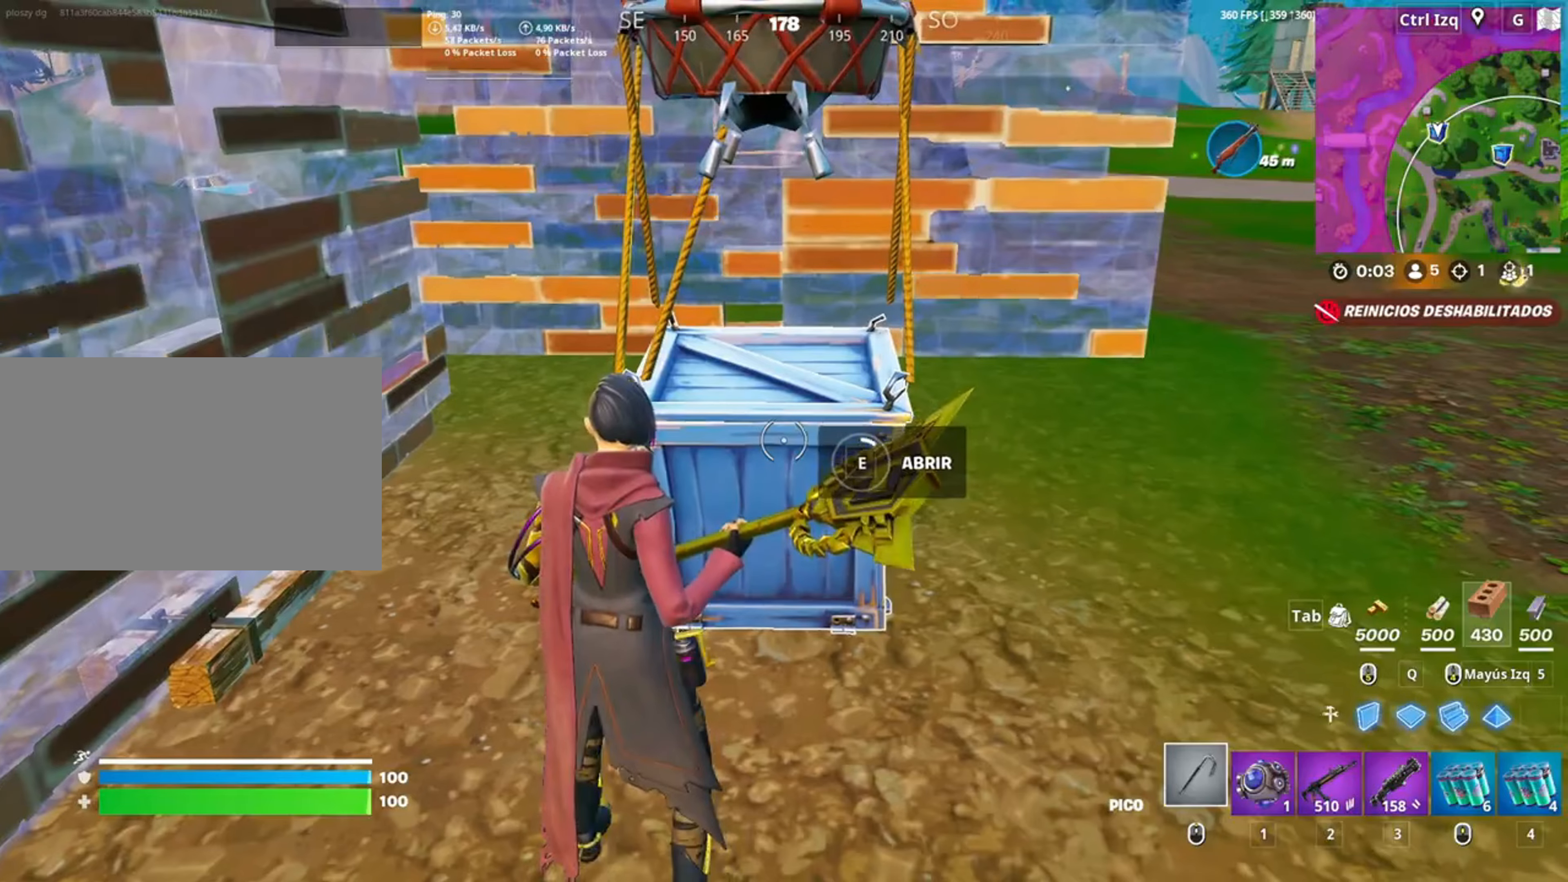
{"keys": [], "mouse": [], "events": [[17, "e", "up"]]}
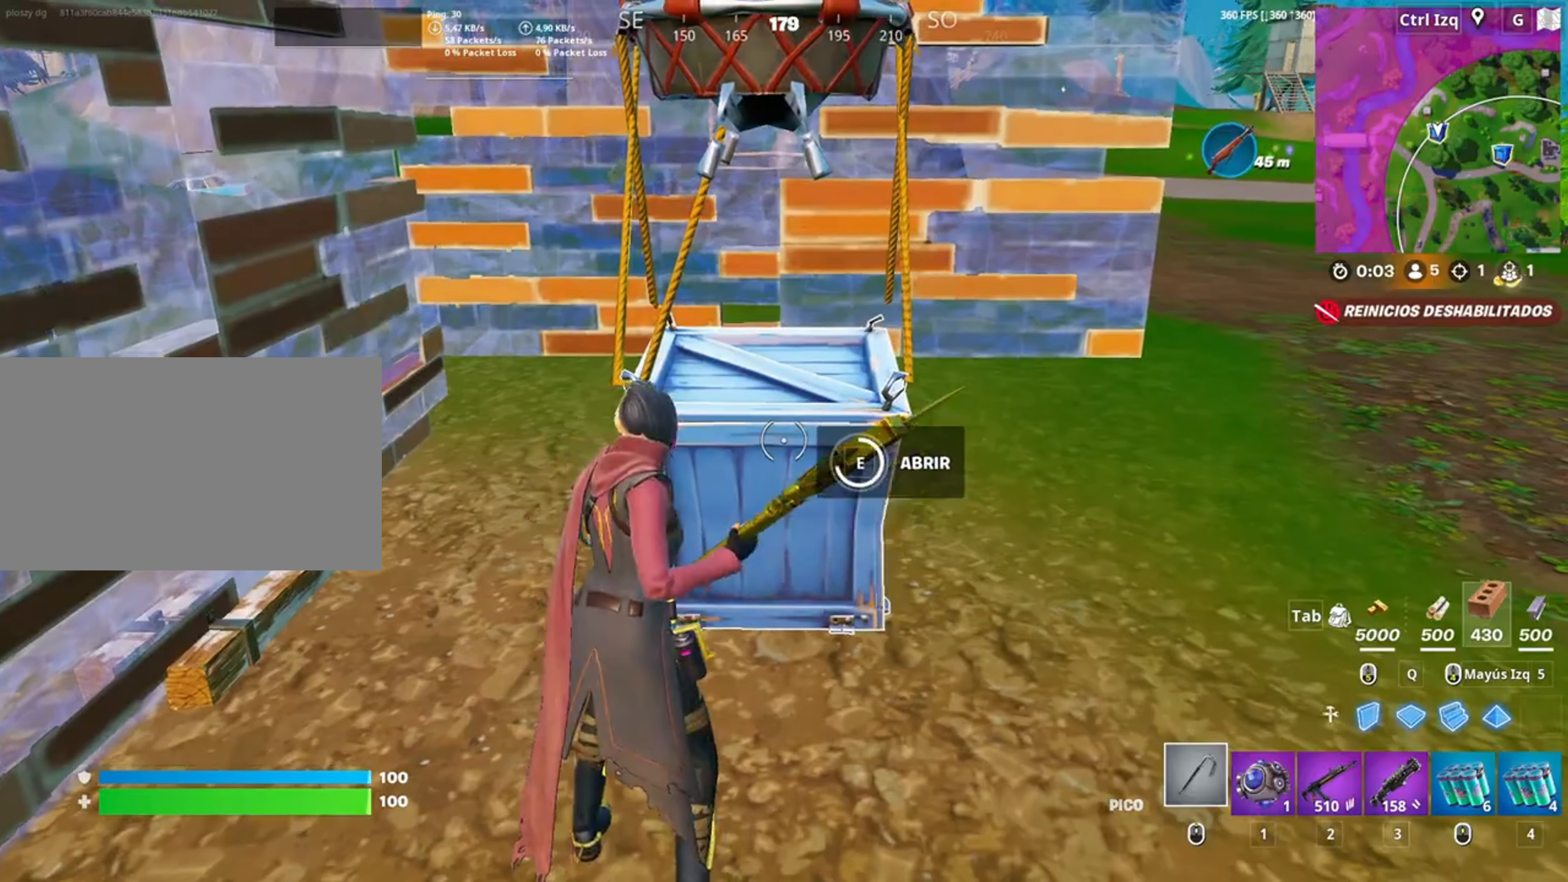
{"keys": ["w"], "mouse": [], "events": [[284, "c", "down"], [350, "c", "up"], [450, "c", "down"], [484, "c", "up"], [484, "w", "down"]]}
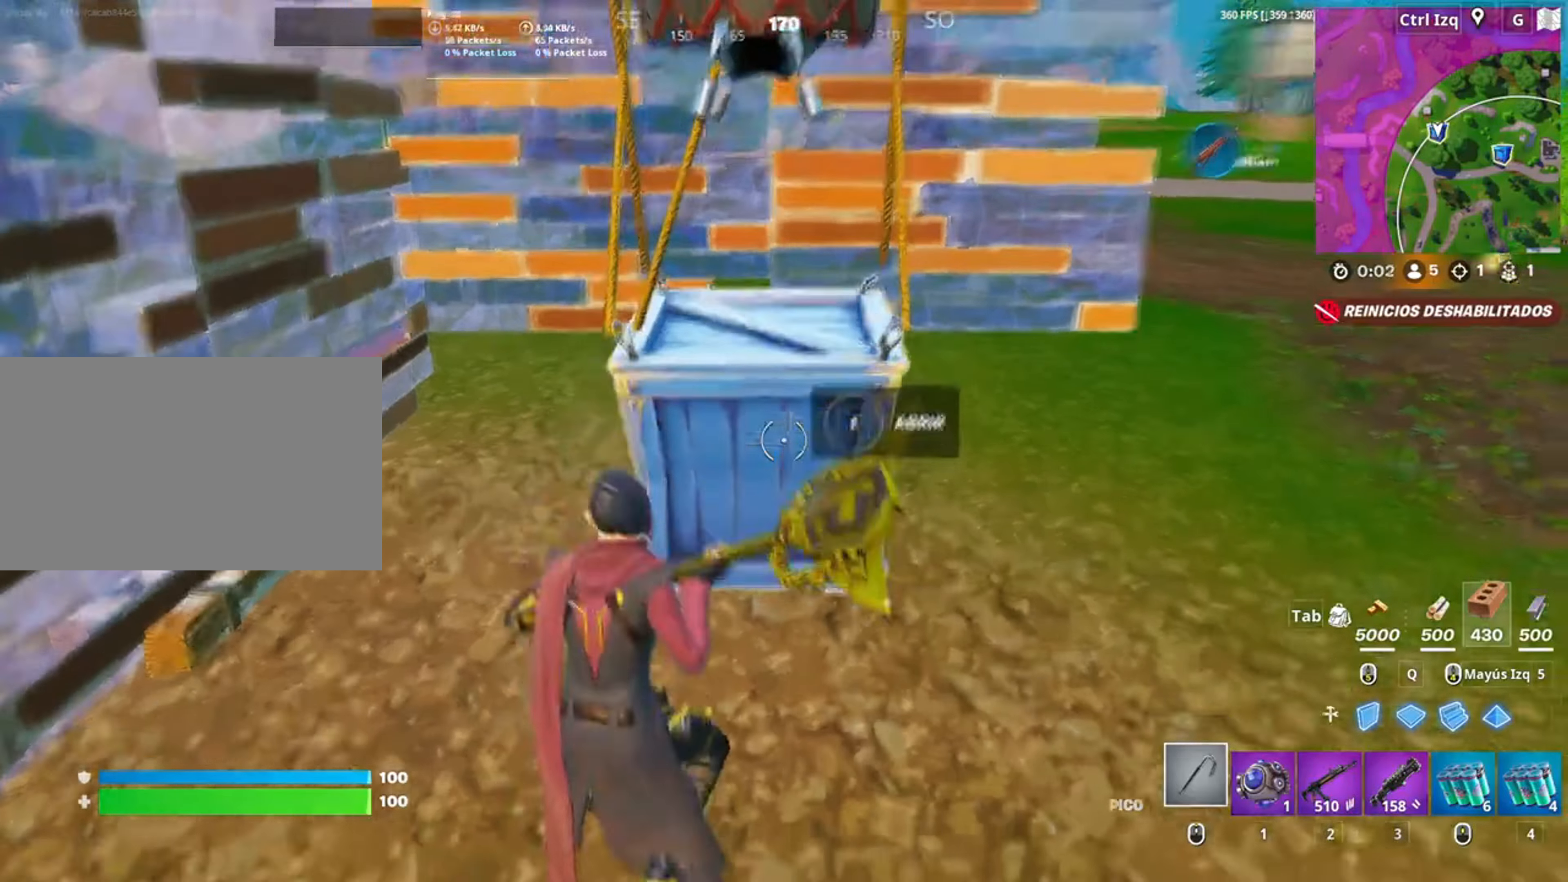
{"keys": ["d", "w"], "mouse": ["left"], "events": [[117, "d", "down"], [184, "mouse_left", "down"]]}
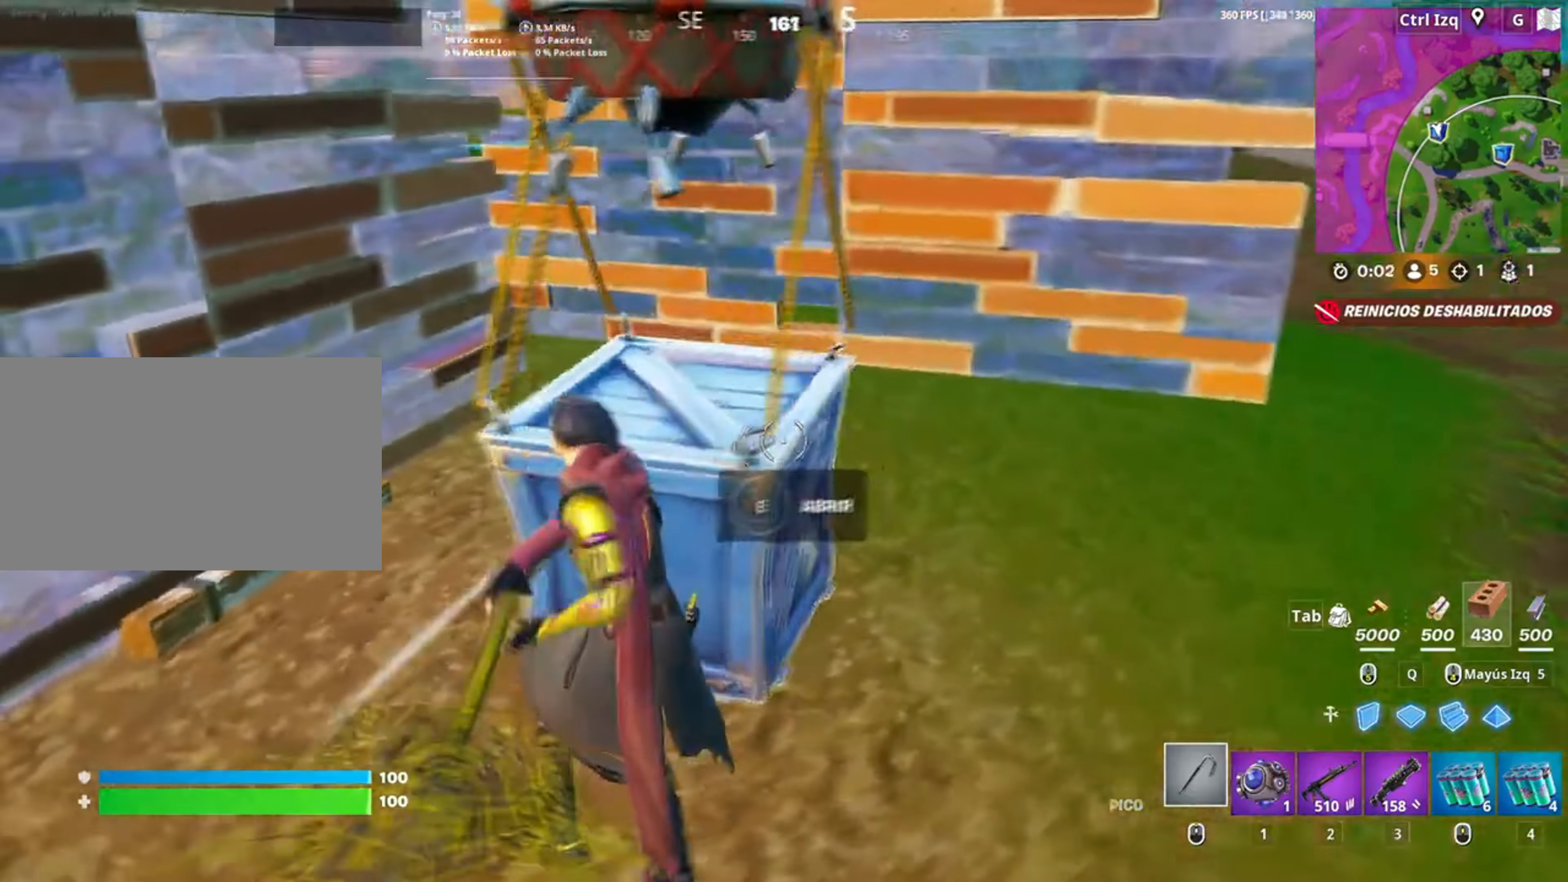
{"keys": ["a", "s"], "mouse": [], "events": [[50, "2", "down"], [100, "2", "up"], [184, "w", "up"], [250, "mouse_left", "up"], [284, "a", "down"], [384, "d", "up"], [384, "s", "down"]]}
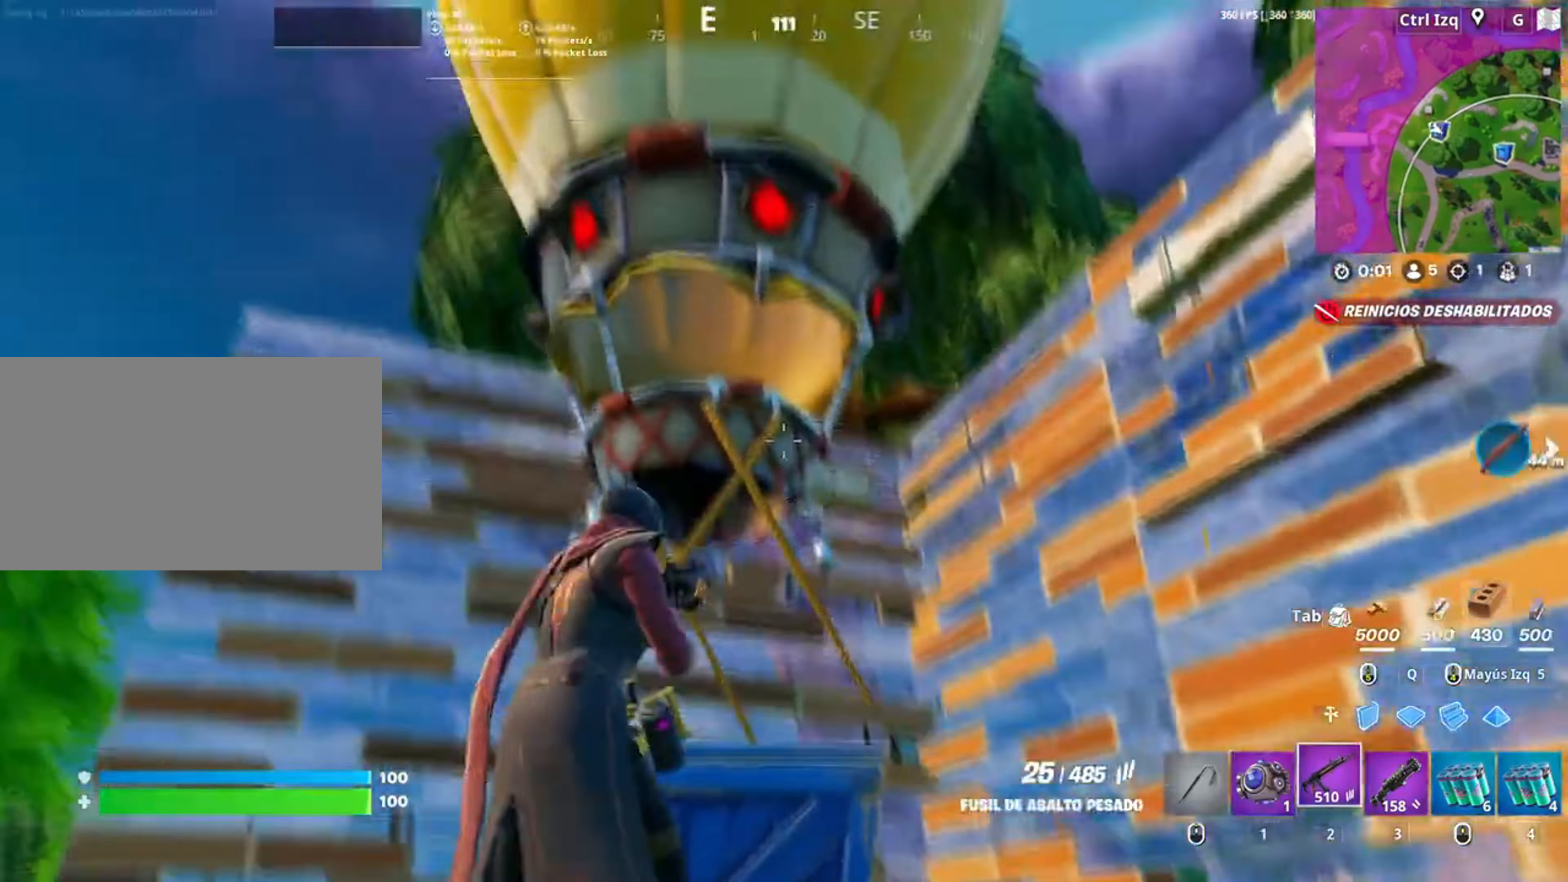
{"keys": ["d", "w"], "mouse": [], "events": [[284, "a", "up"], [284, "d", "down"], [350, "s", "up"], [484, "w", "down"]]}
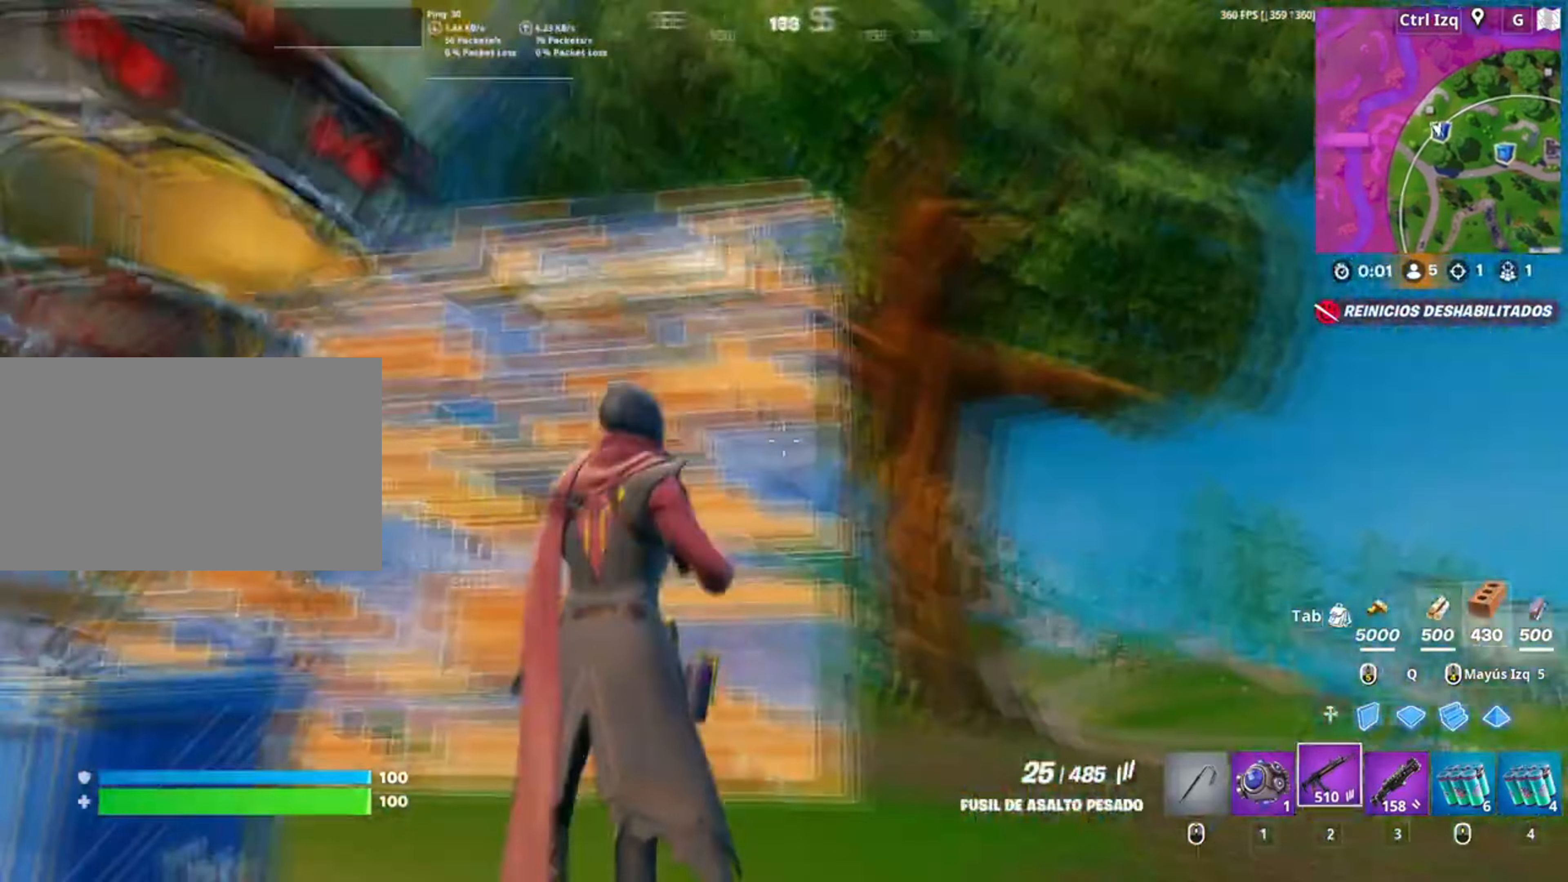
{"keys": ["w"], "mouse": [], "events": [[34, "d", "up"], [150, "v", "down"], [217, "v", "up"]]}
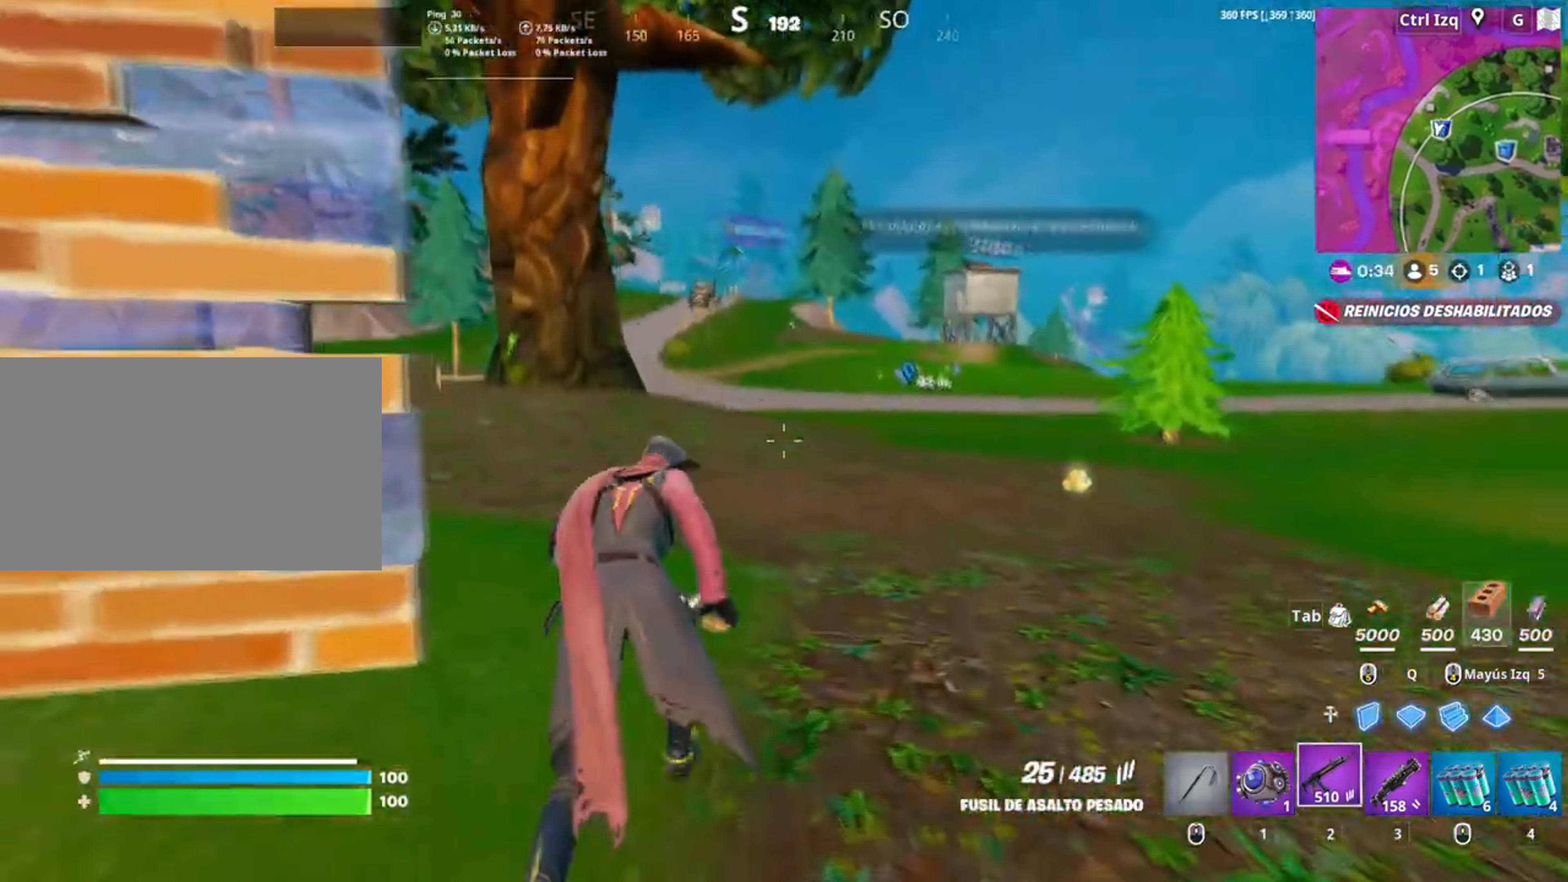
{"keys": ["d", "w"], "mouse": [], "events": [[50, "d", "down"]]}
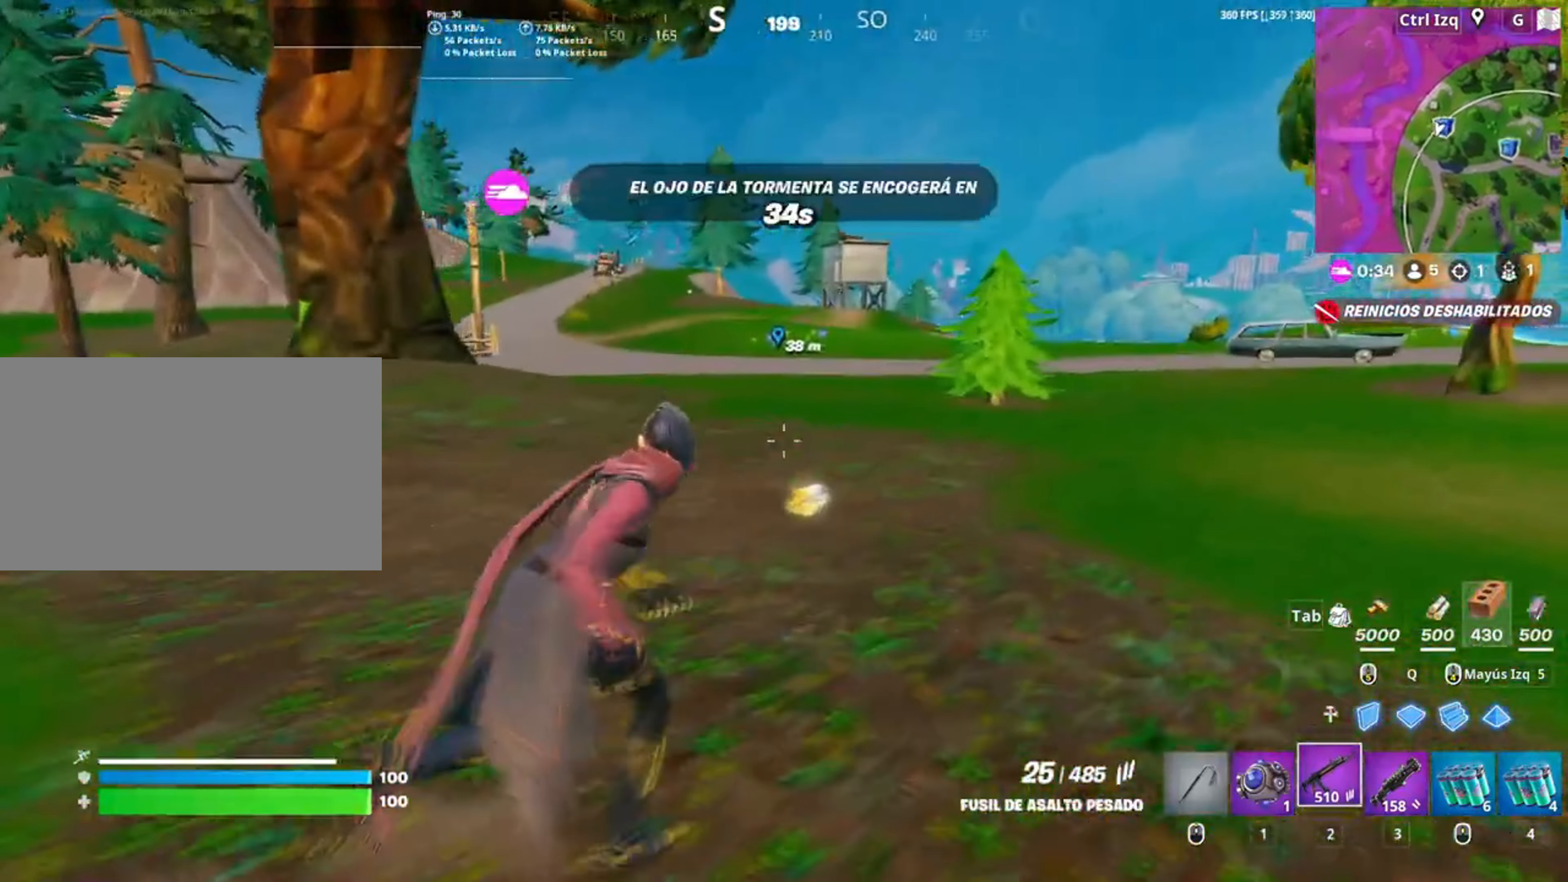
{"keys": ["w"], "mouse": [], "events": [[17, "d", "up"]]}
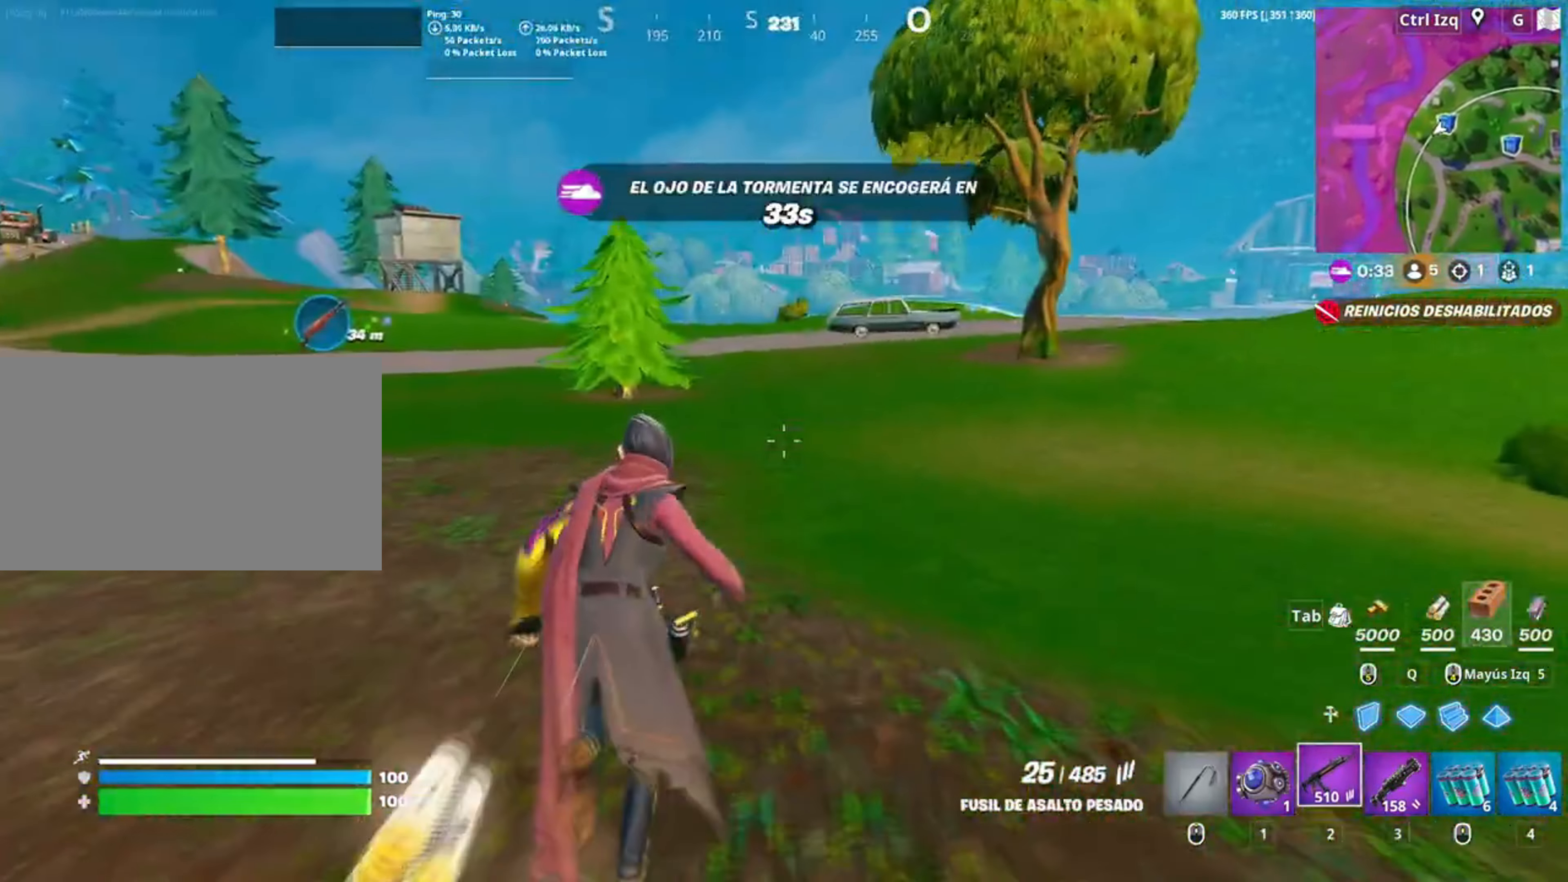
{"keys": ["d", "w"], "mouse": [], "events": [[350, "d", "down"]]}
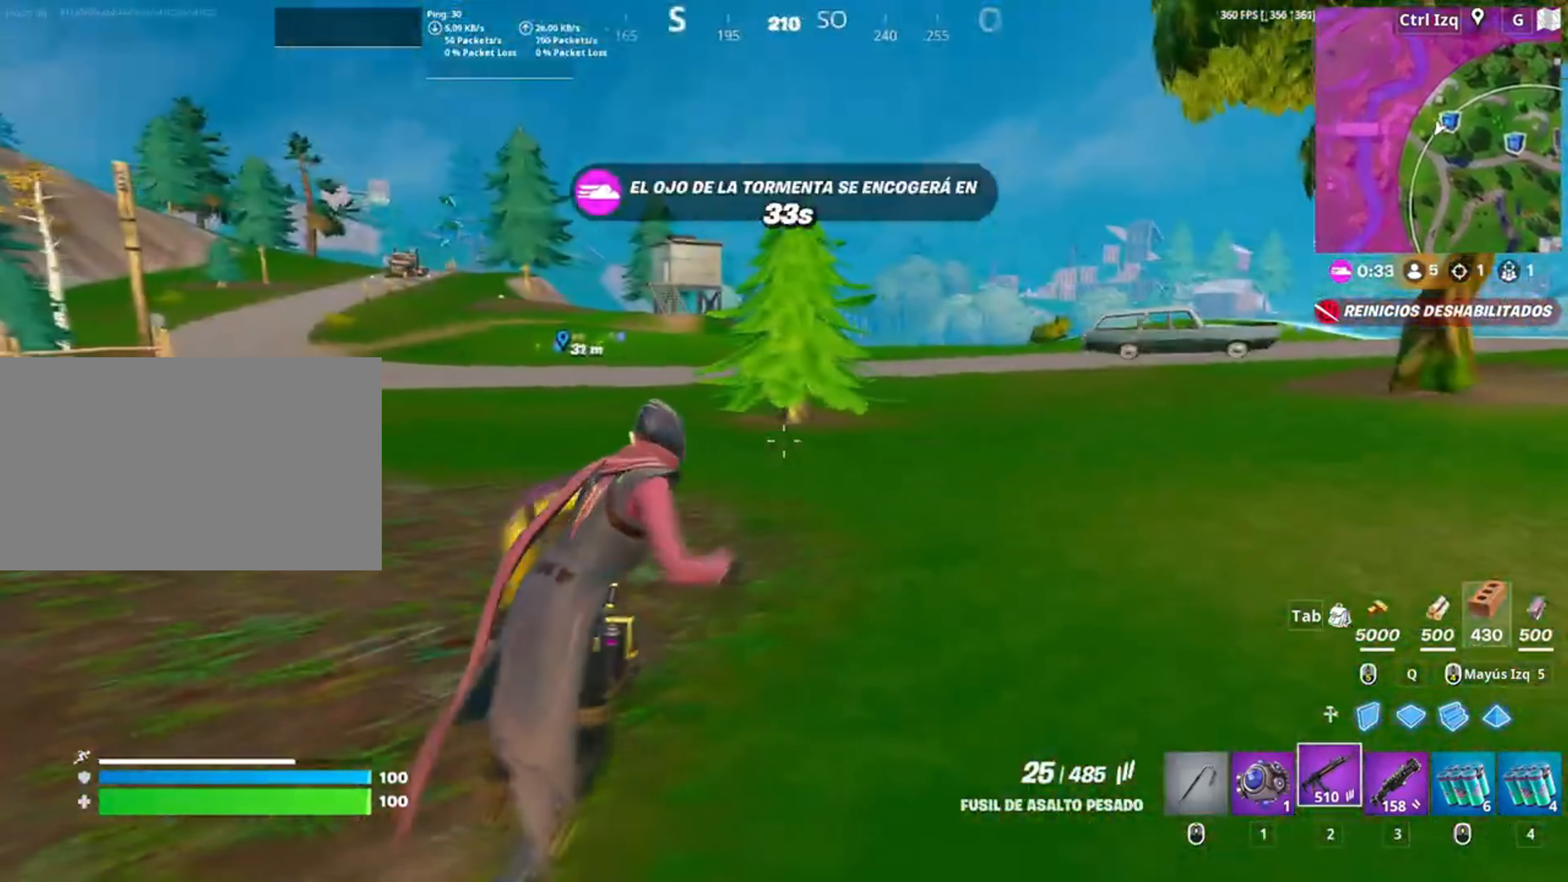
{"keys": ["w"], "mouse": [], "events": [[417, "d", "up"]]}
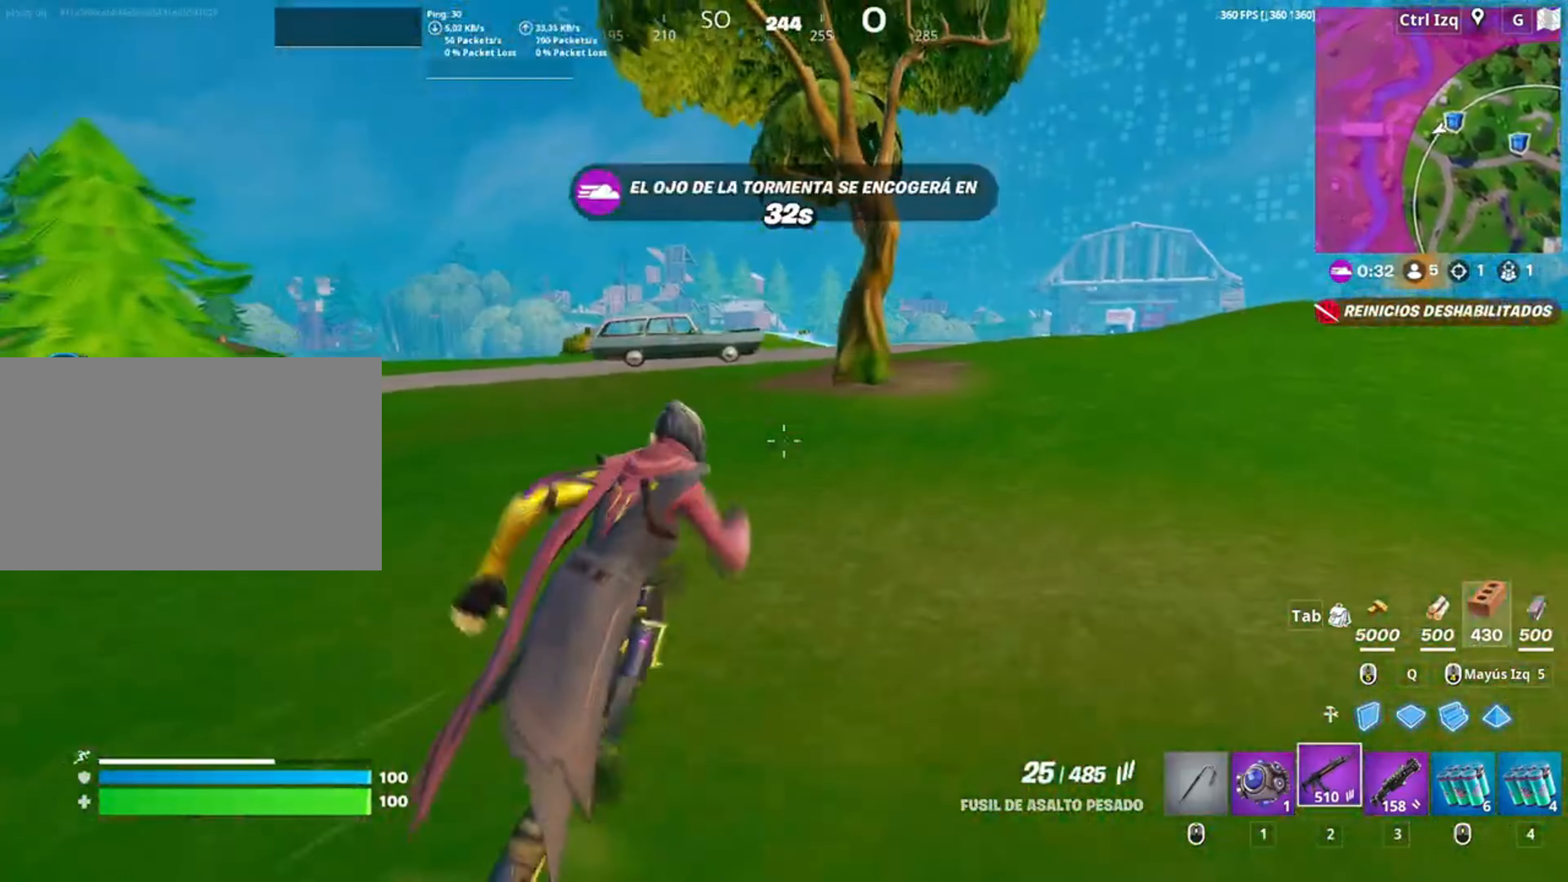
{"keys": ["w"], "mouse": [], "events": [[50, "space", "down"], [150, "d", "down"], [234, "space", "up"], [250, "d", "up"], [384, "c", "down"], [484, "c", "up"]]}
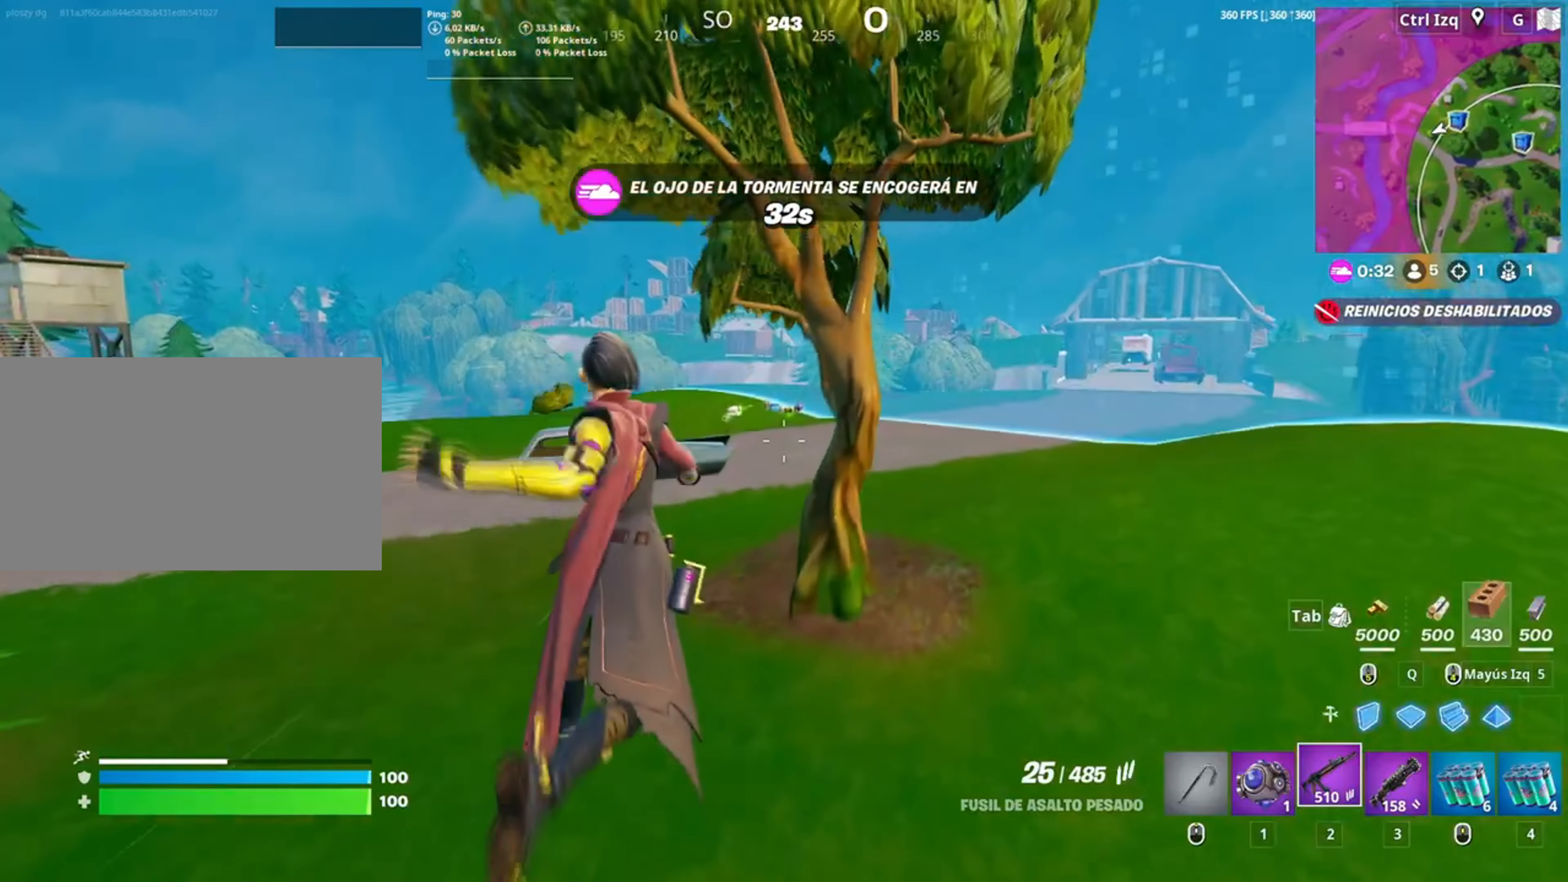
{"keys": ["w"], "mouse": [], "events": [[84, "d", "down"], [484, "d", "up"]]}
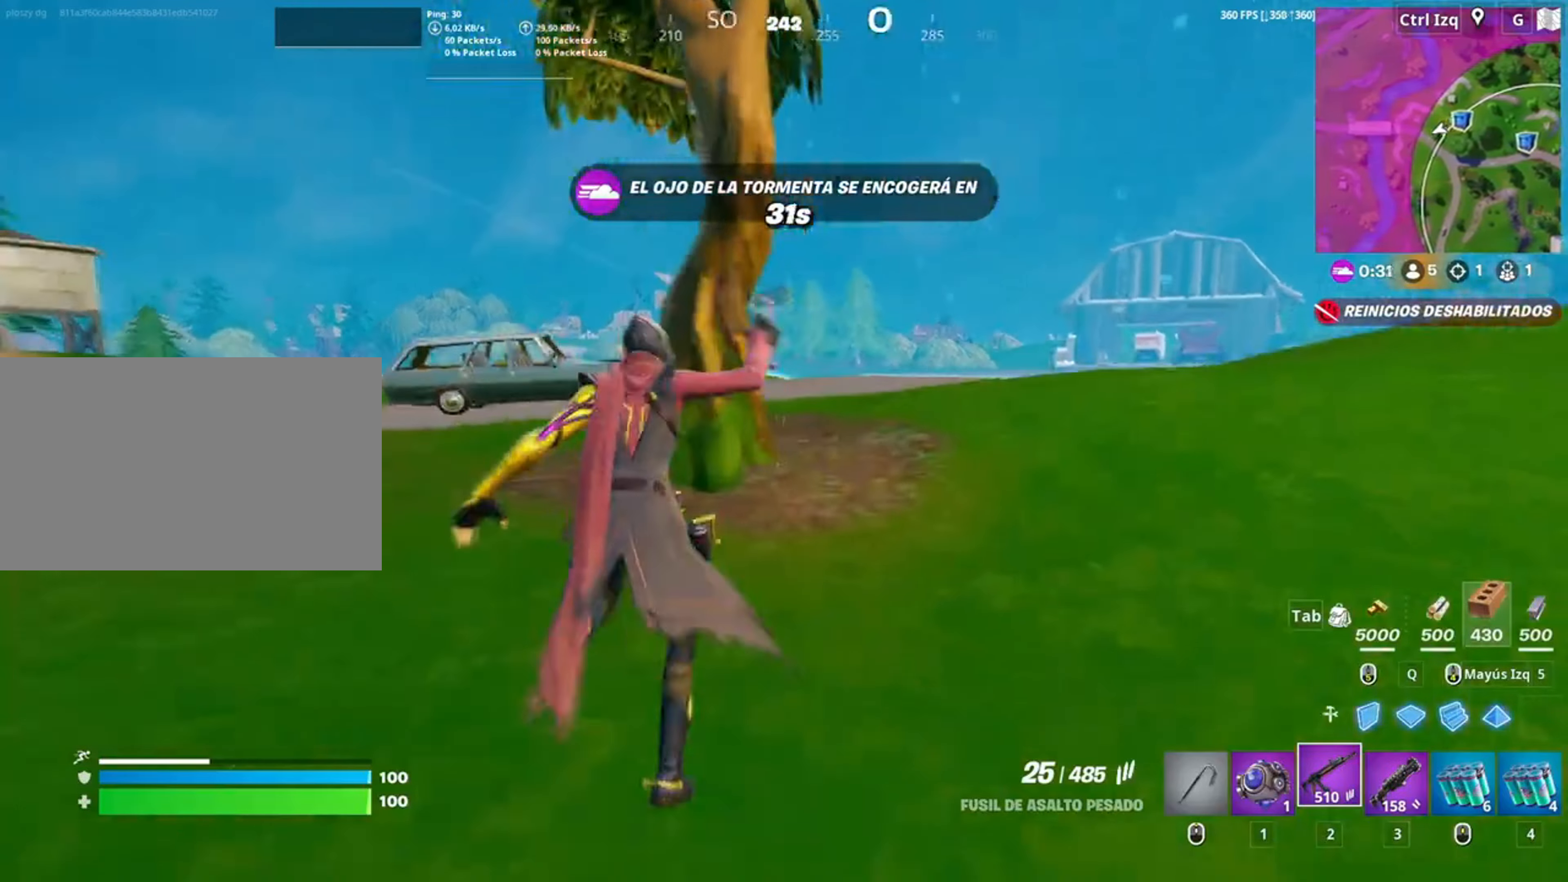
{"keys": ["space", "w"], "mouse": [], "events": [[417, "space", "down"]]}
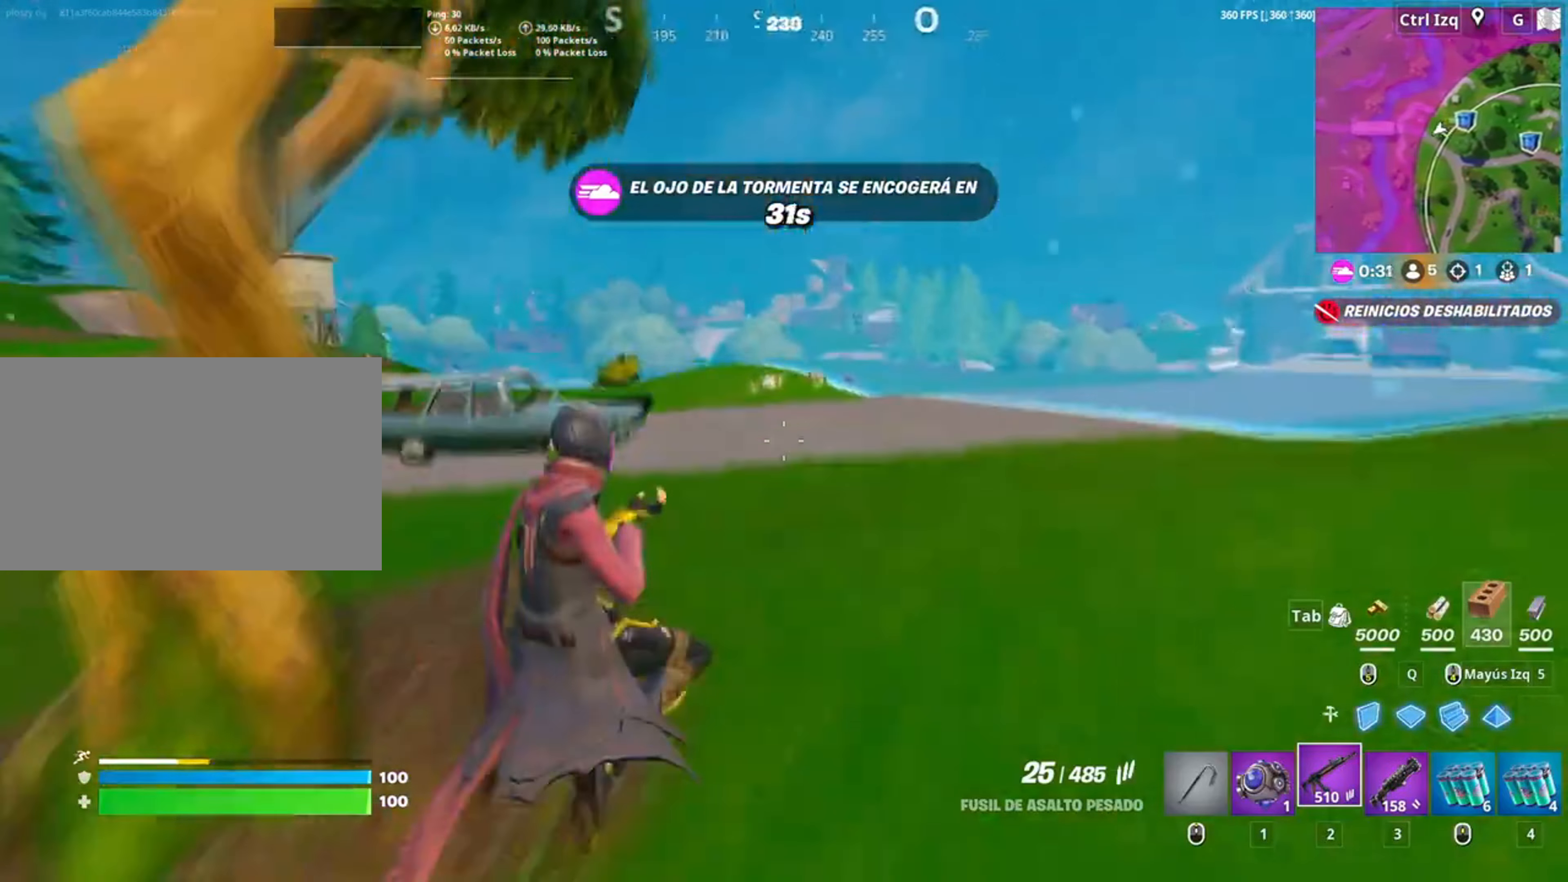
{"keys": ["w"], "mouse": [], "events": [[67, "space", "up"], [250, "c", "down"], [350, "c", "up"]]}
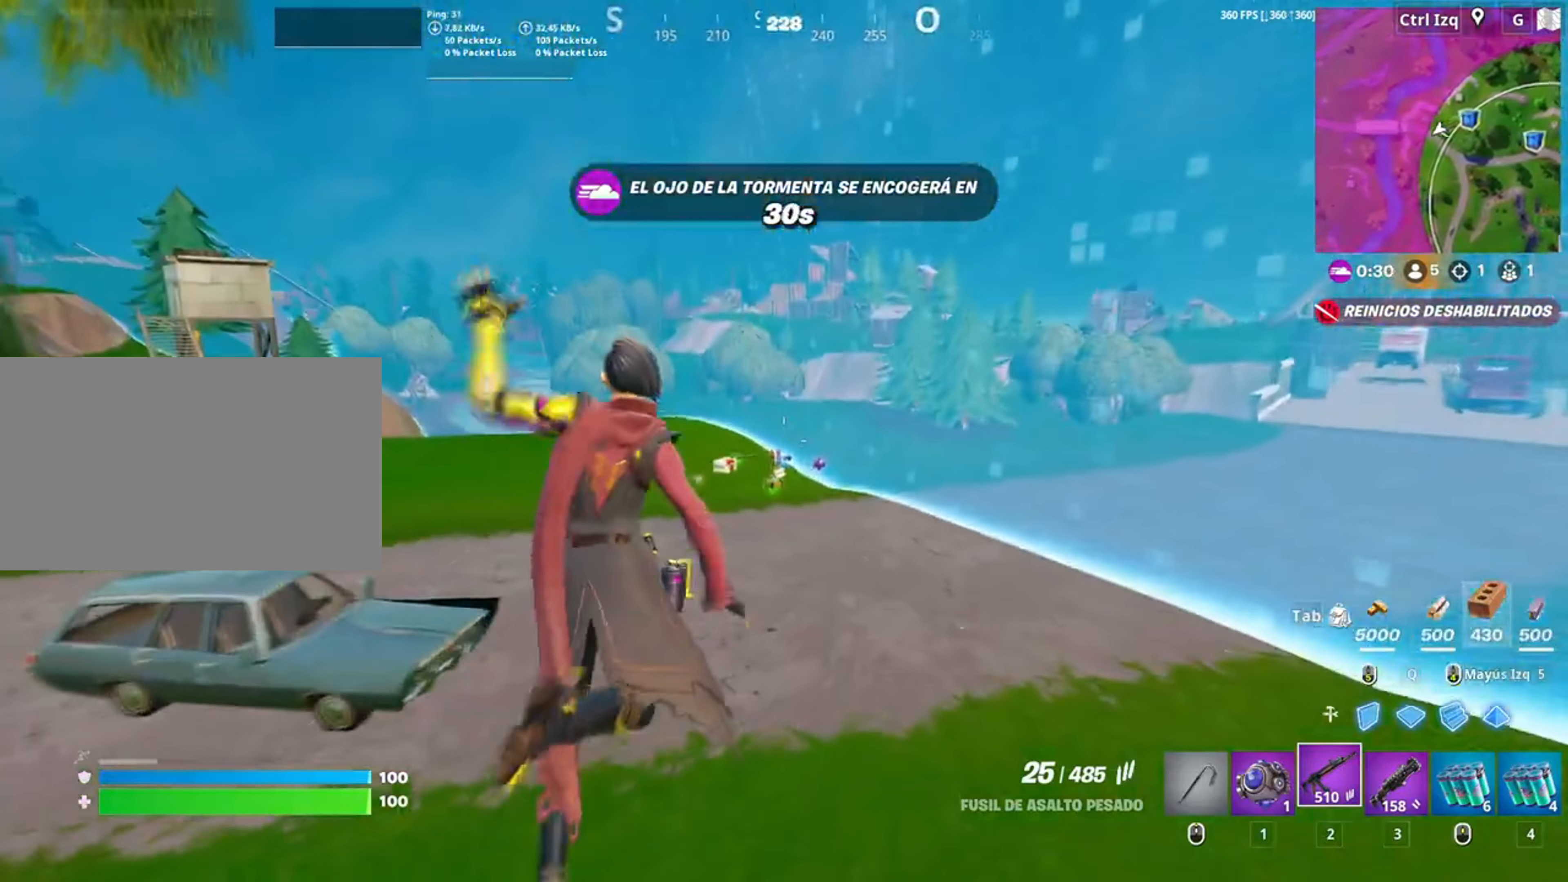
{"keys": ["w"], "mouse": [], "events": []}
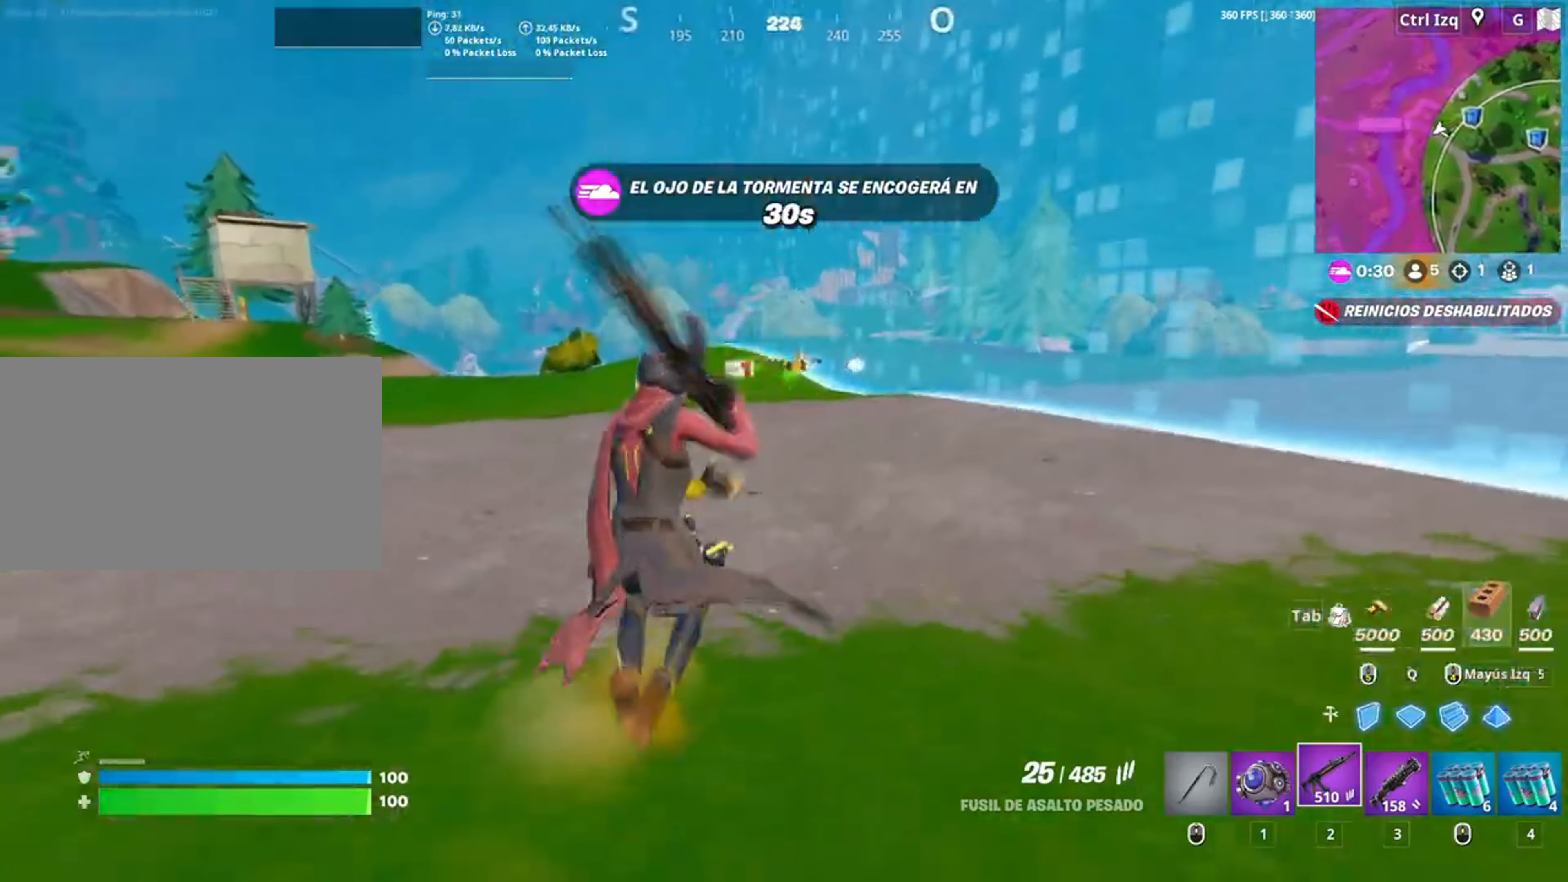
{"keys": ["w"], "mouse": [], "events": [[50, "space", "down"], [250, "space", "up"]]}
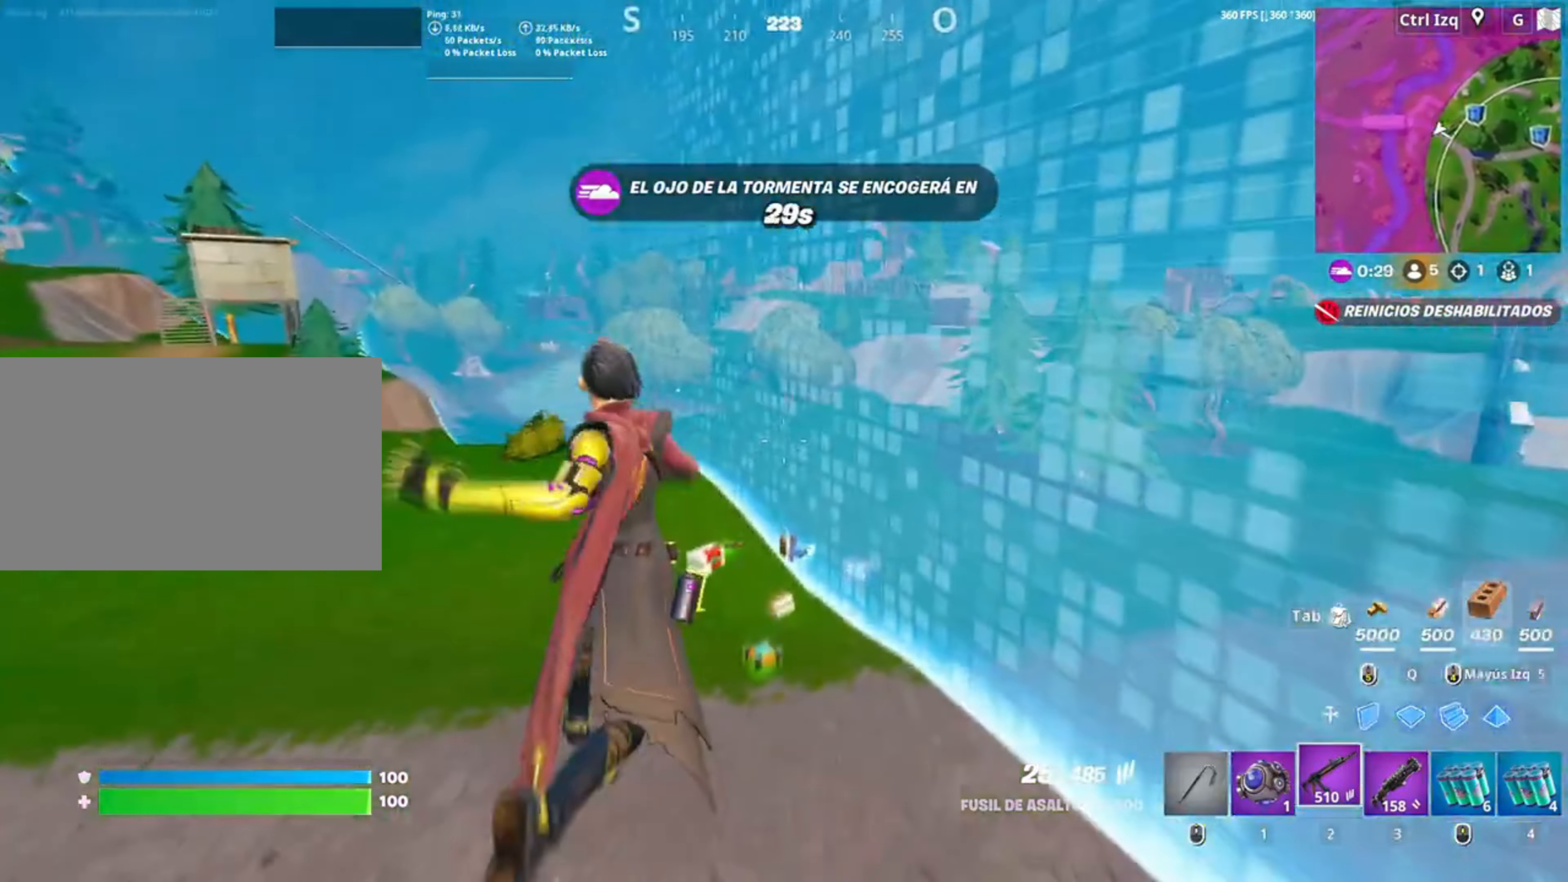
{"keys": ["w"], "mouse": ["wheel"], "events": [[17, "w", "up"], [117, "w", "down"], [250, "c", "down"], [384, "c", "up"], [484, "mouse_wheel", "down"]]}